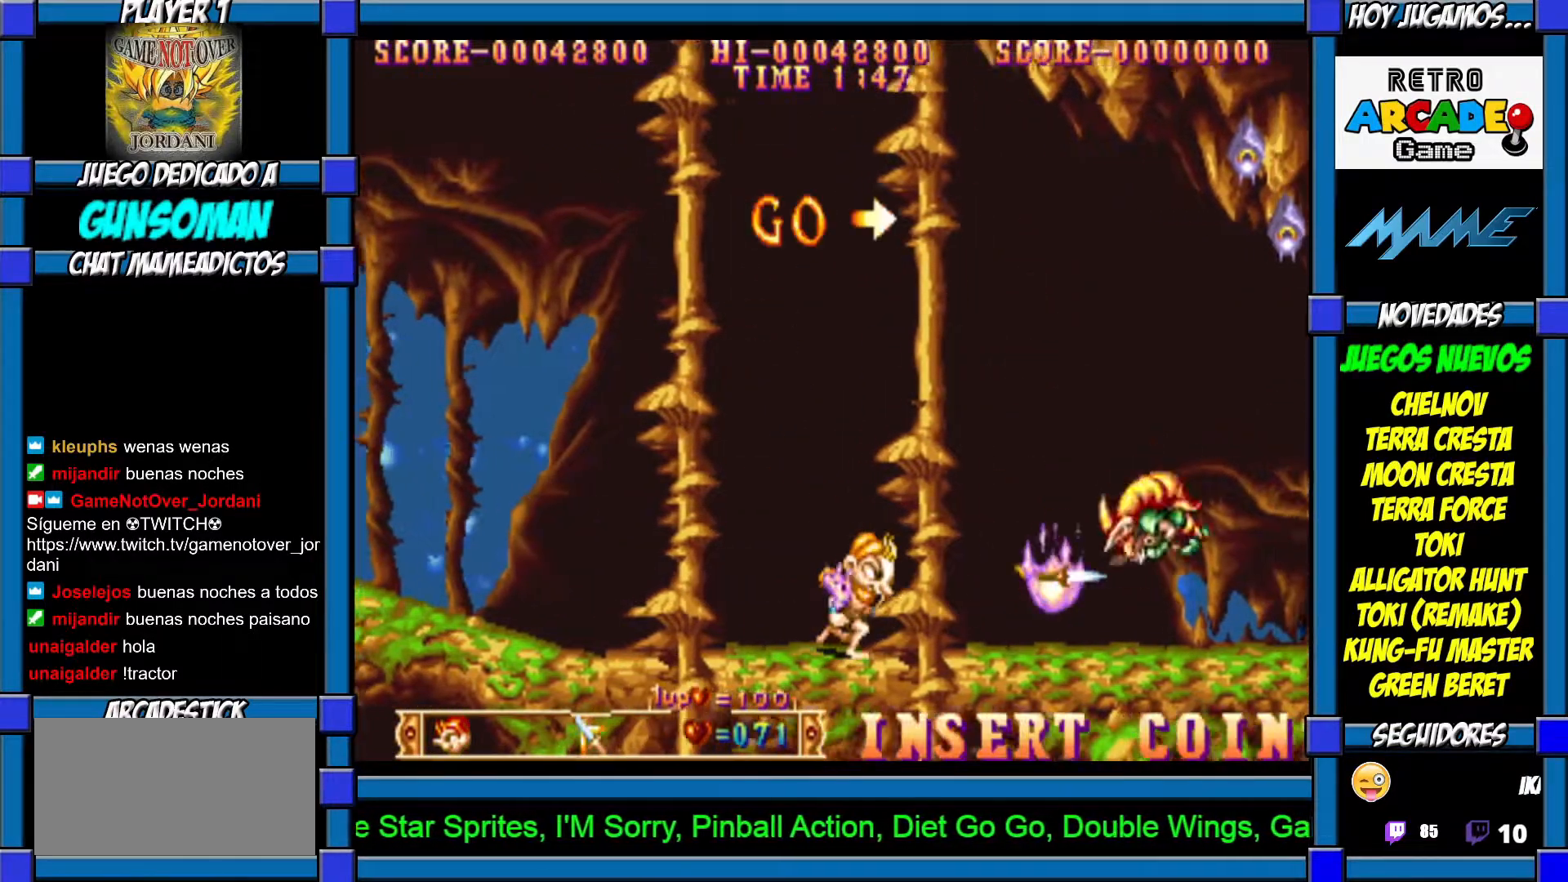
Gameplay with a controller (arcade stick); each line is a JSON object with the inputs held at the frame after it. "events" lists button and stick changes between this image and that frame as [ms after this image, input, new state], when the widget could be followed in between. Not read: L3 R3 other_buttons.
{"buttons": [], "left_stick": "right", "events": []}
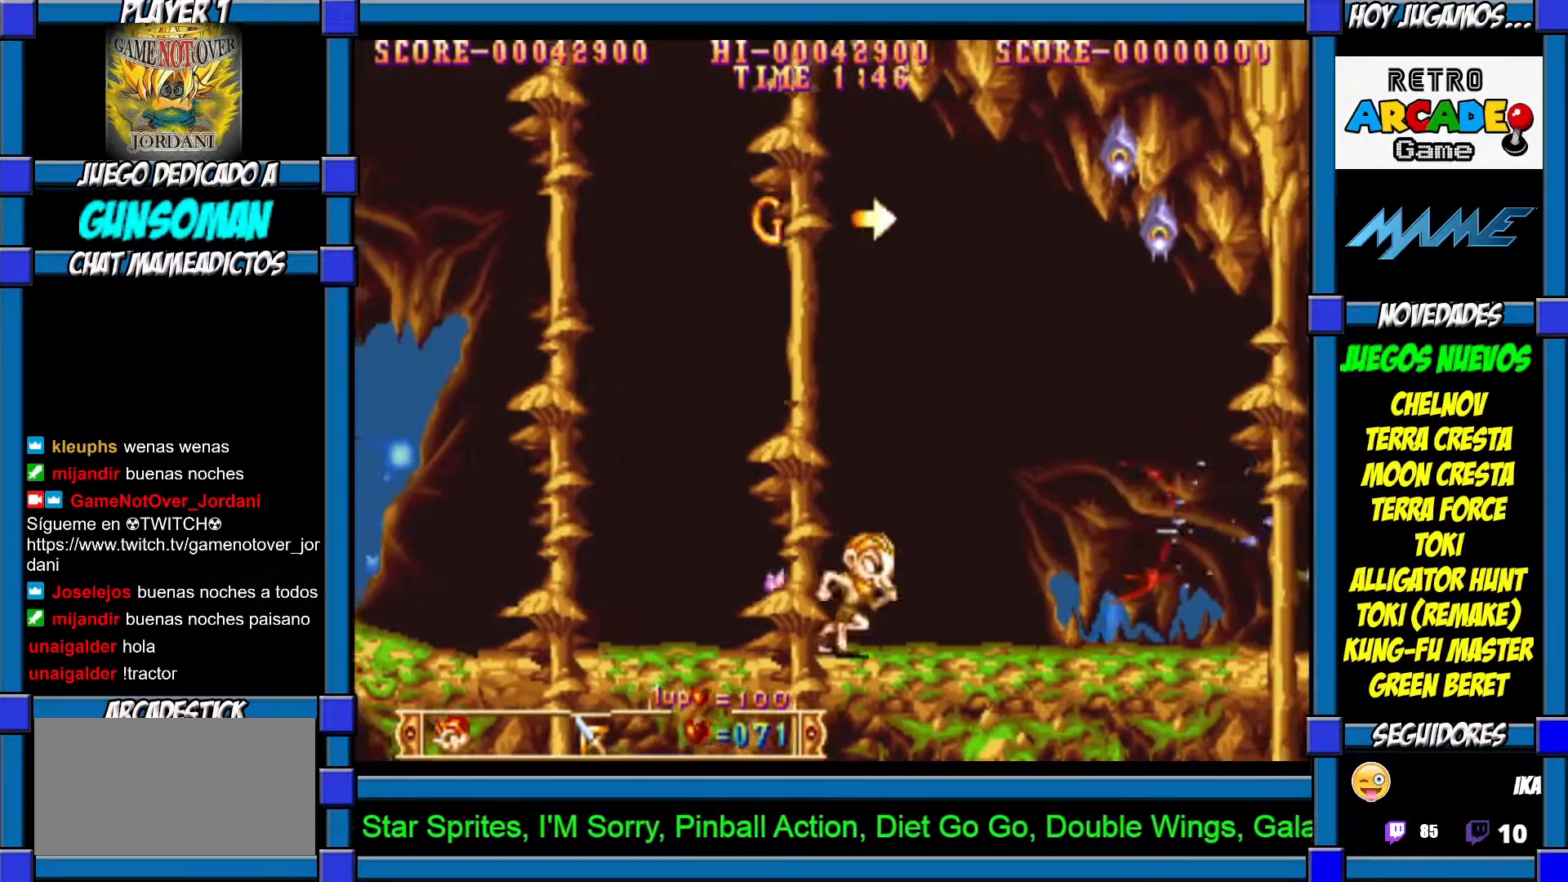
{"buttons": ["CROSS"], "left_stick": "right", "events": [[467, "CROSS", "down"]]}
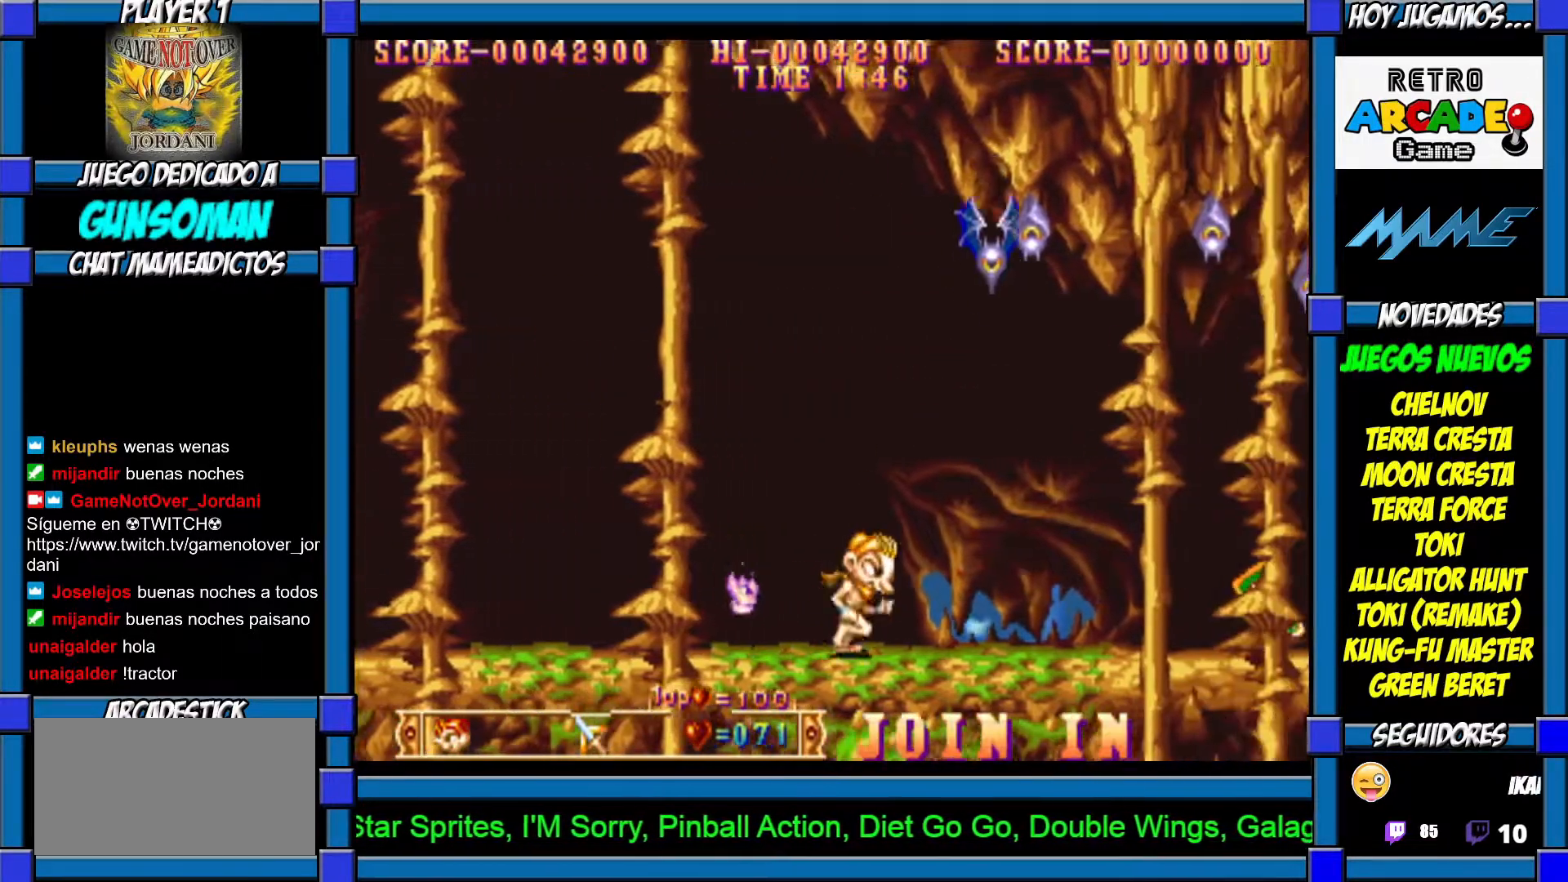
{"buttons": [], "left_stick": "center", "events": [[17, "left_stick", "center"], [50, "CROSS", "up"], [100, "CROSS", "down"], [200, "CROSS", "up"], [250, "CROSS", "down"], [350, "CROSS", "up"], [417, "CROSS", "down"], [467, "CROSS", "up"]]}
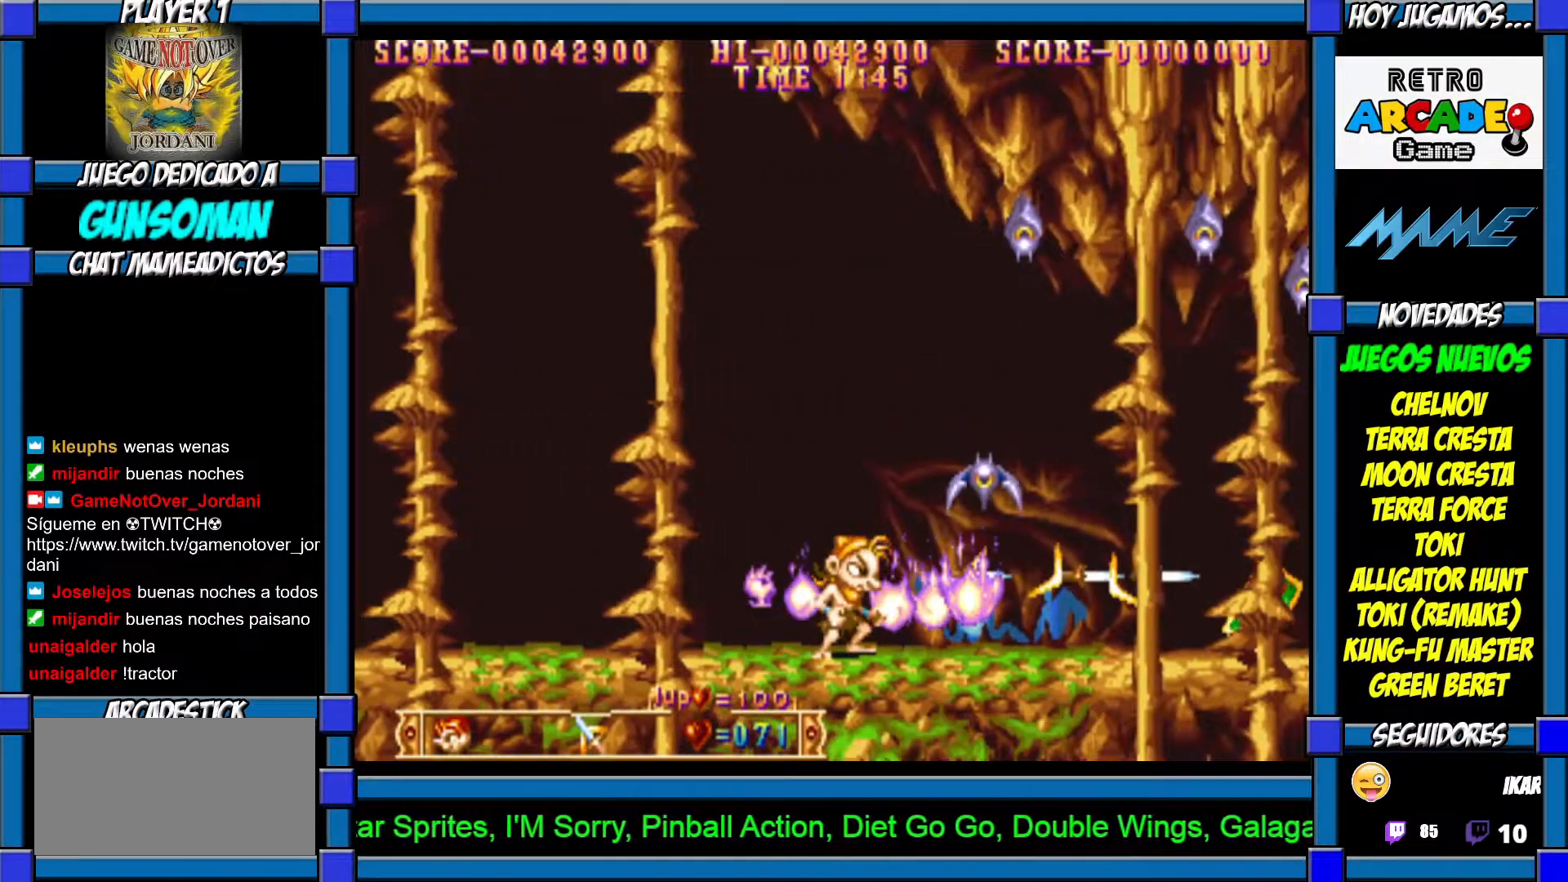
{"buttons": [], "left_stick": "right", "events": [[17, "CROSS", "down"], [117, "CROSS", "up"], [167, "CROSS", "down"], [367, "CROSS", "up"], [450, "left_stick", "right"]]}
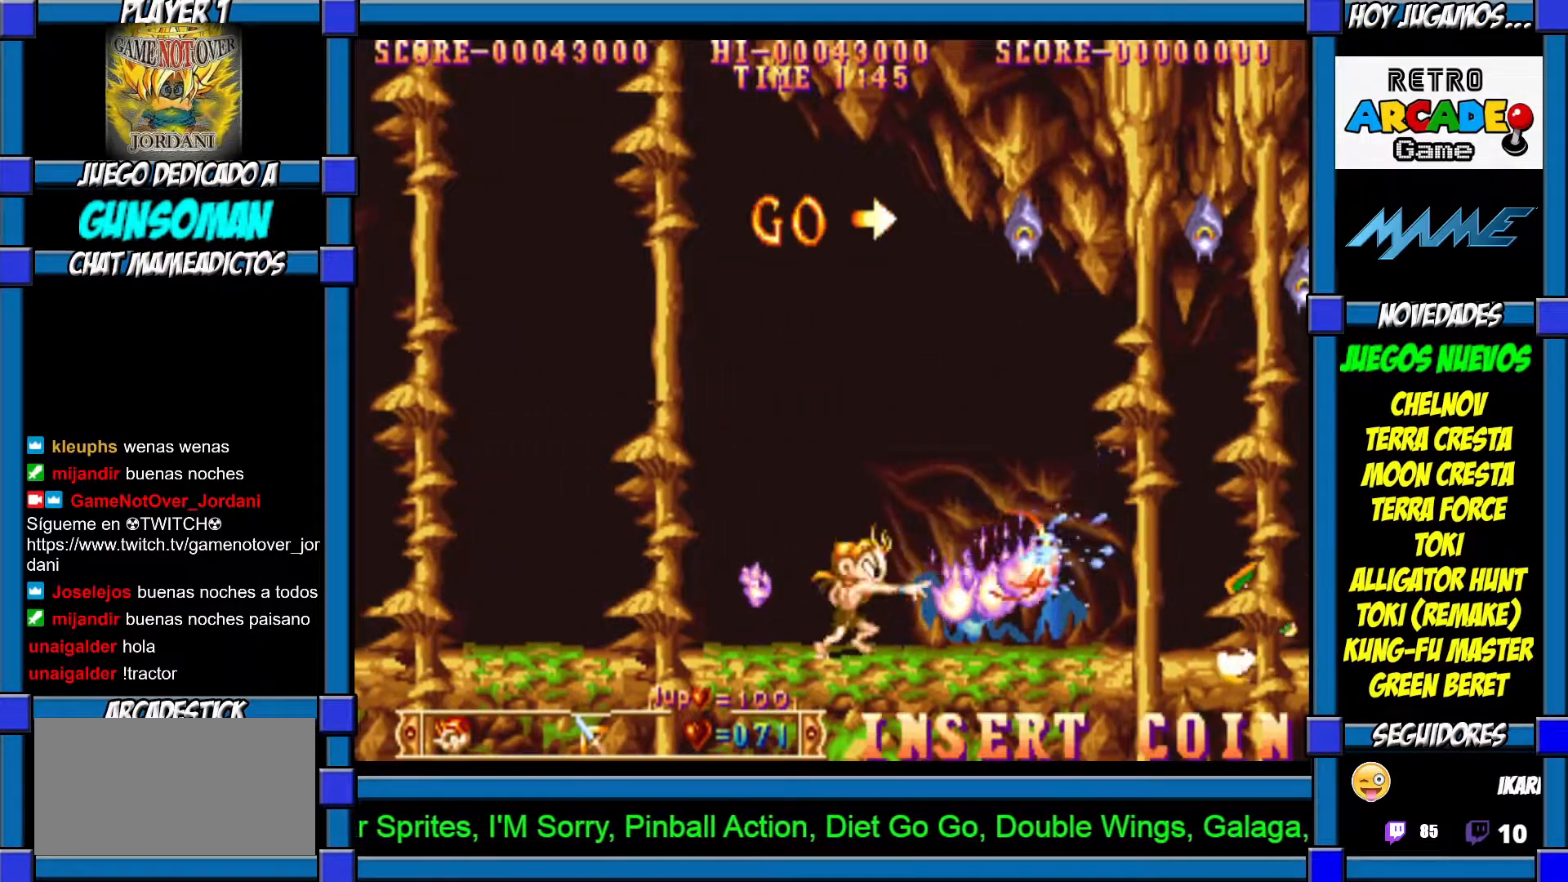
{"buttons": [], "left_stick": "right", "events": []}
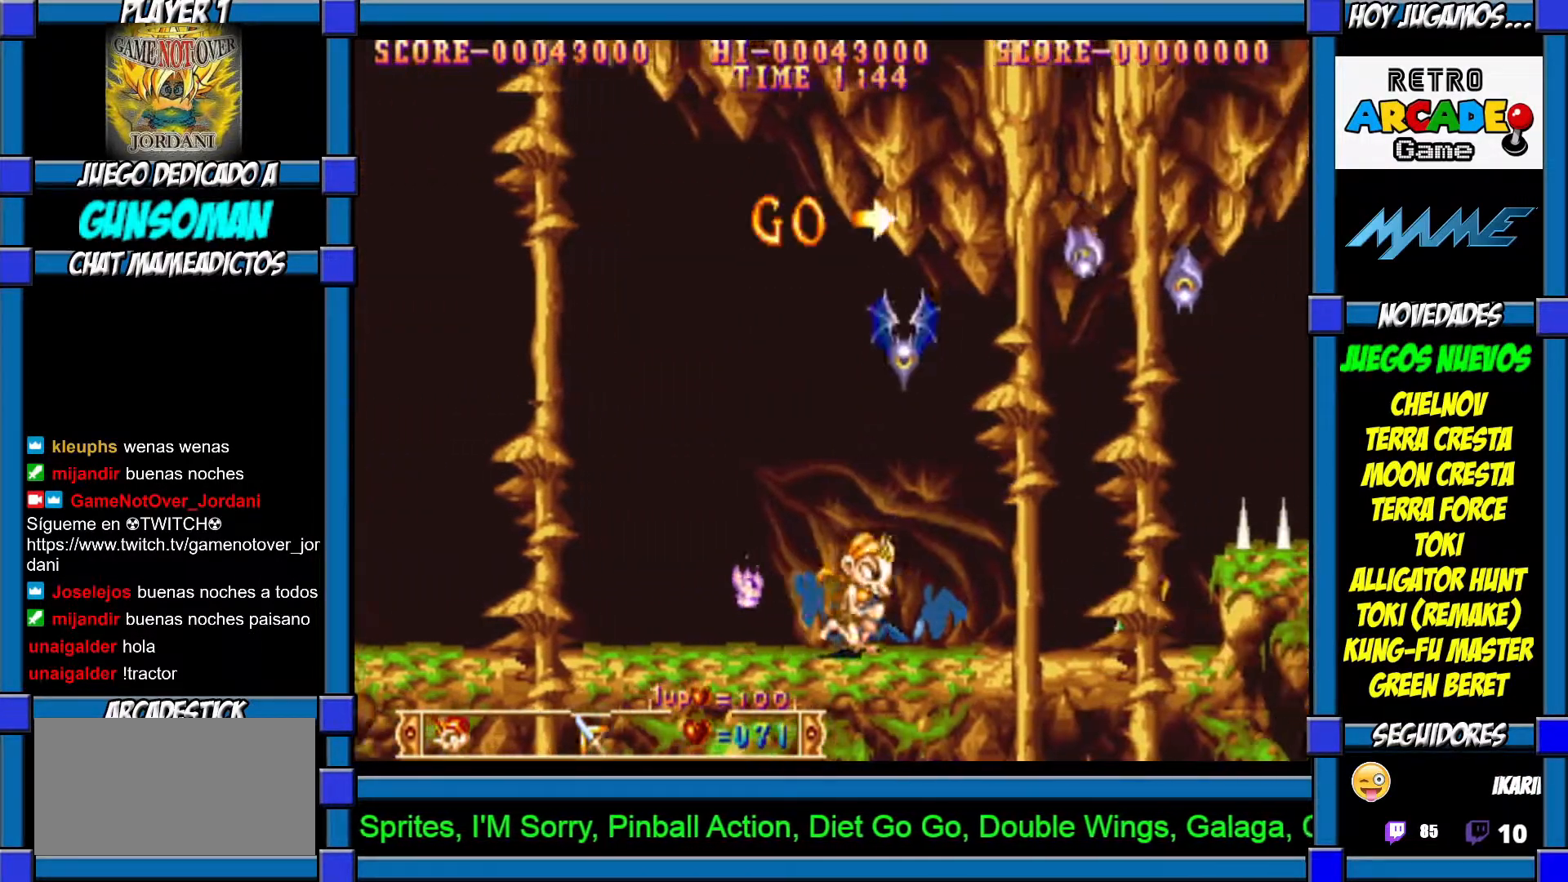
{"buttons": ["CROSS"], "left_stick": "center", "events": [[17, "CROSS", "down"], [17, "left_stick", "center"], [67, "CROSS", "up"], [117, "CROSS", "down"], [200, "CROSS", "up"], [267, "CROSS", "down"], [317, "CROSS", "up"], [400, "CROSS", "down"], [467, "CROSS", "up"], [500, "CROSS", "down"]]}
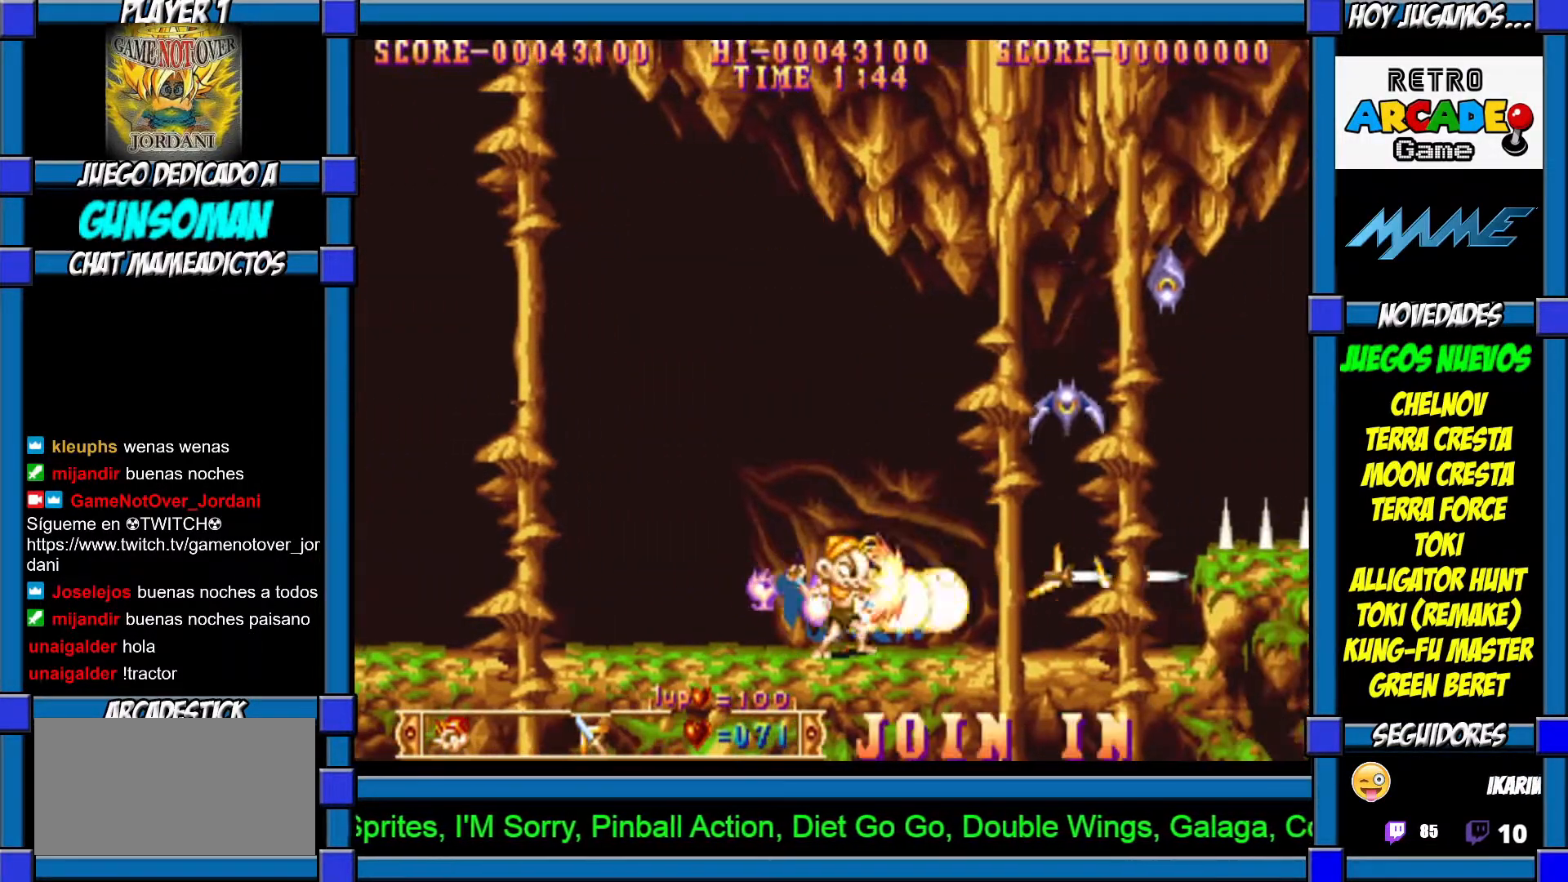
{"buttons": ["CROSS"], "left_stick": "center", "events": [[83, "CROSS", "up"], [117, "CROSS", "down"], [200, "CROSS", "up"], [217, "CROSS", "down"], [317, "CROSS", "up"], [350, "CROSS", "down"]]}
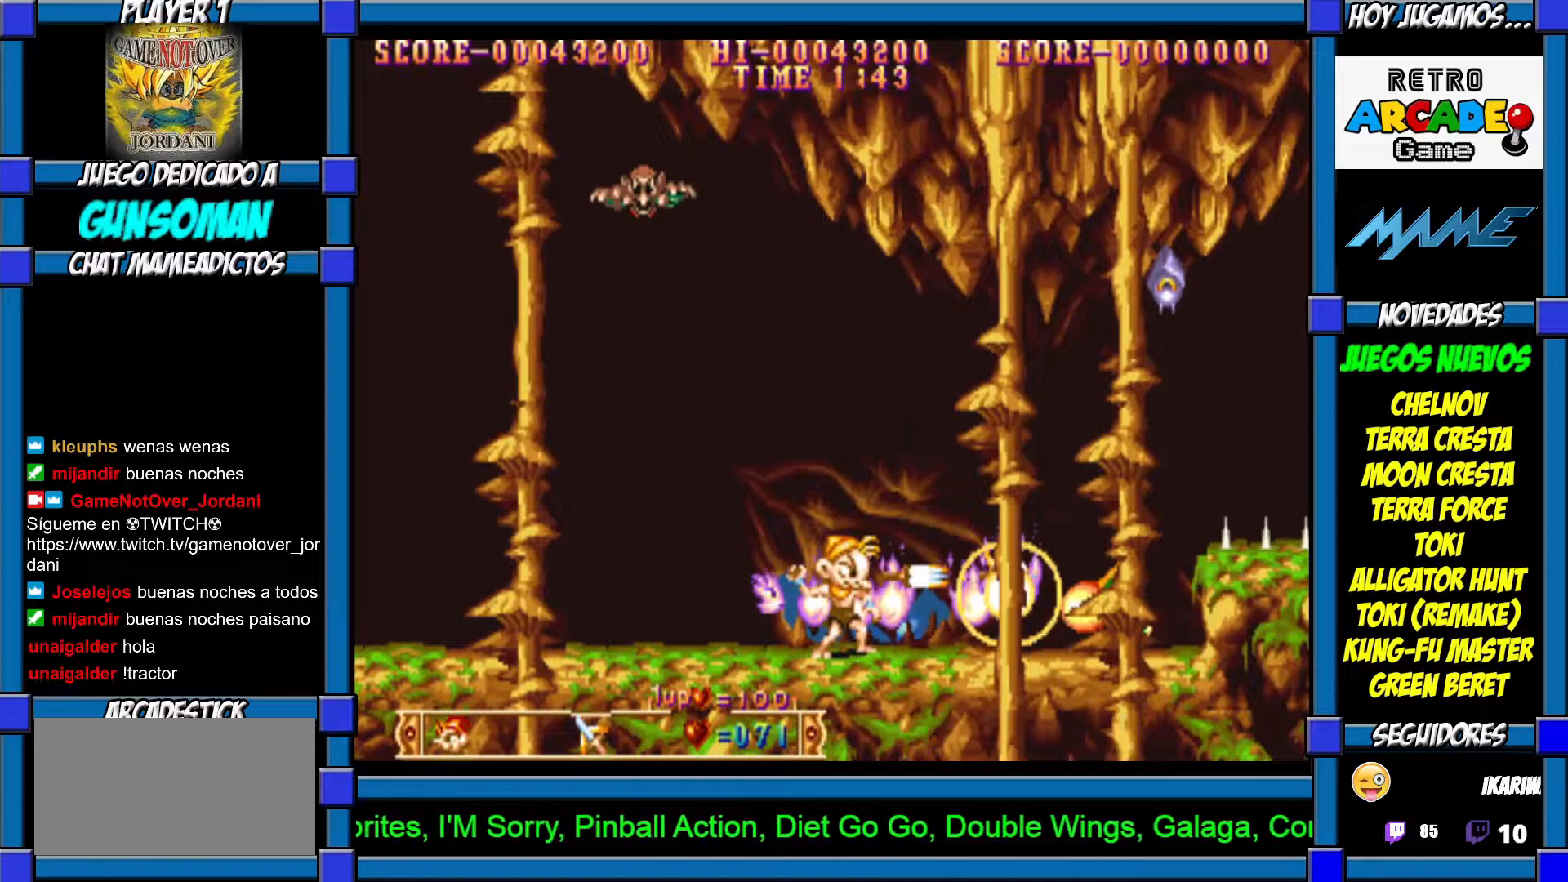
{"buttons": [], "left_stick": "right", "events": [[50, "CROSS", "up"], [117, "left_stick", "right"]]}
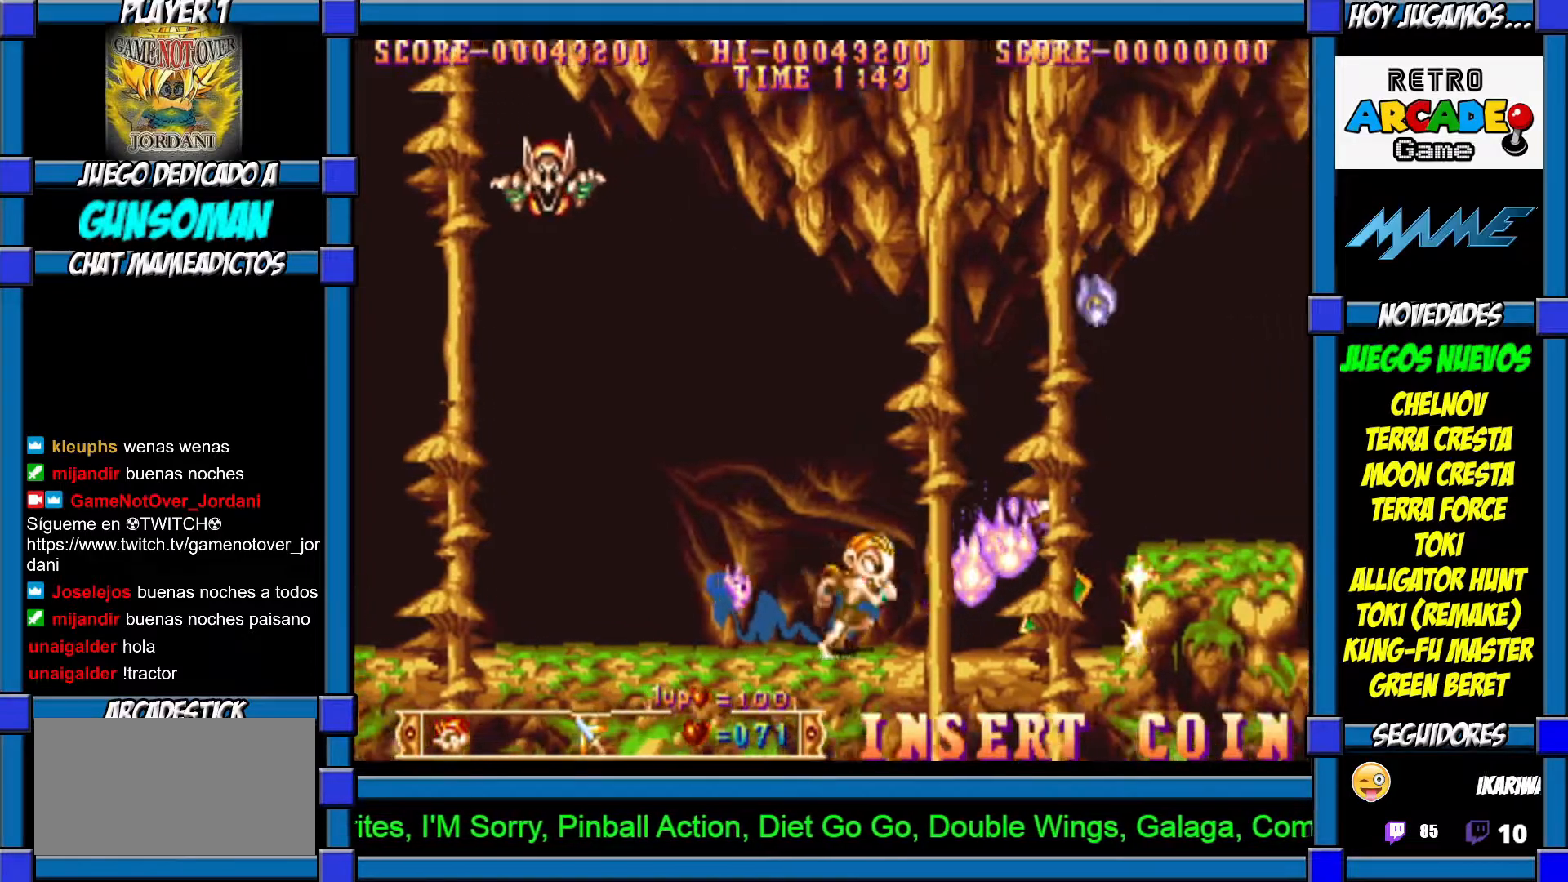
{"buttons": [], "left_stick": "center", "events": [[317, "CROSS", "down"], [317, "left_stick", "center"], [417, "CROSS", "up"]]}
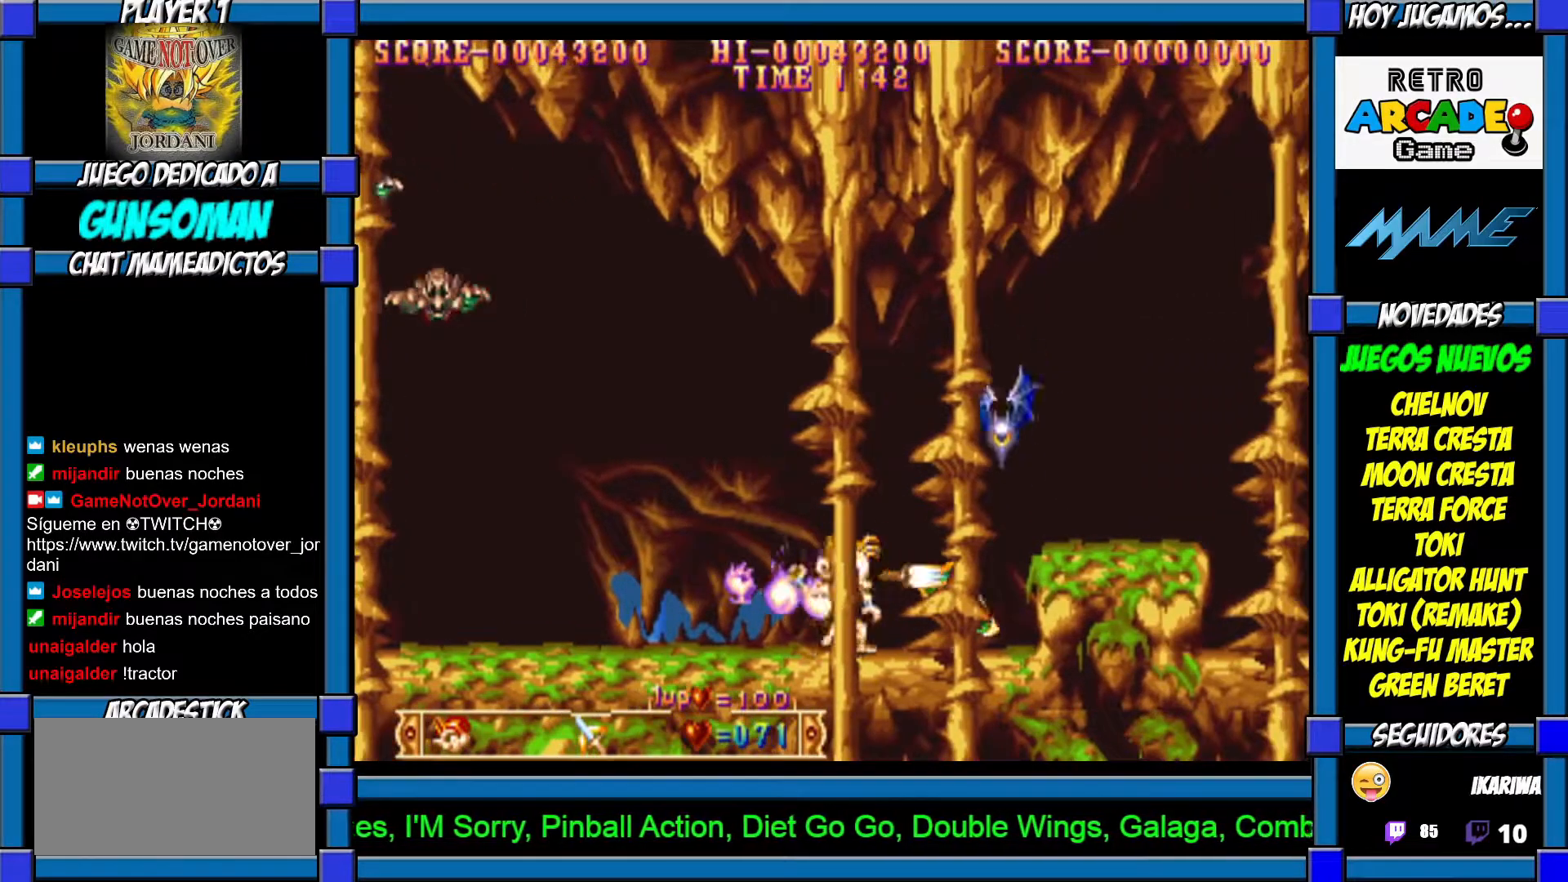
{"buttons": [], "left_stick": "right", "events": [[17, "CROSS", "down"], [67, "CROSS", "up"], [117, "CROSS", "down"], [217, "CROSS", "up"], [267, "CROSS", "down"], [350, "CROSS", "up"], [417, "left_stick", "right"]]}
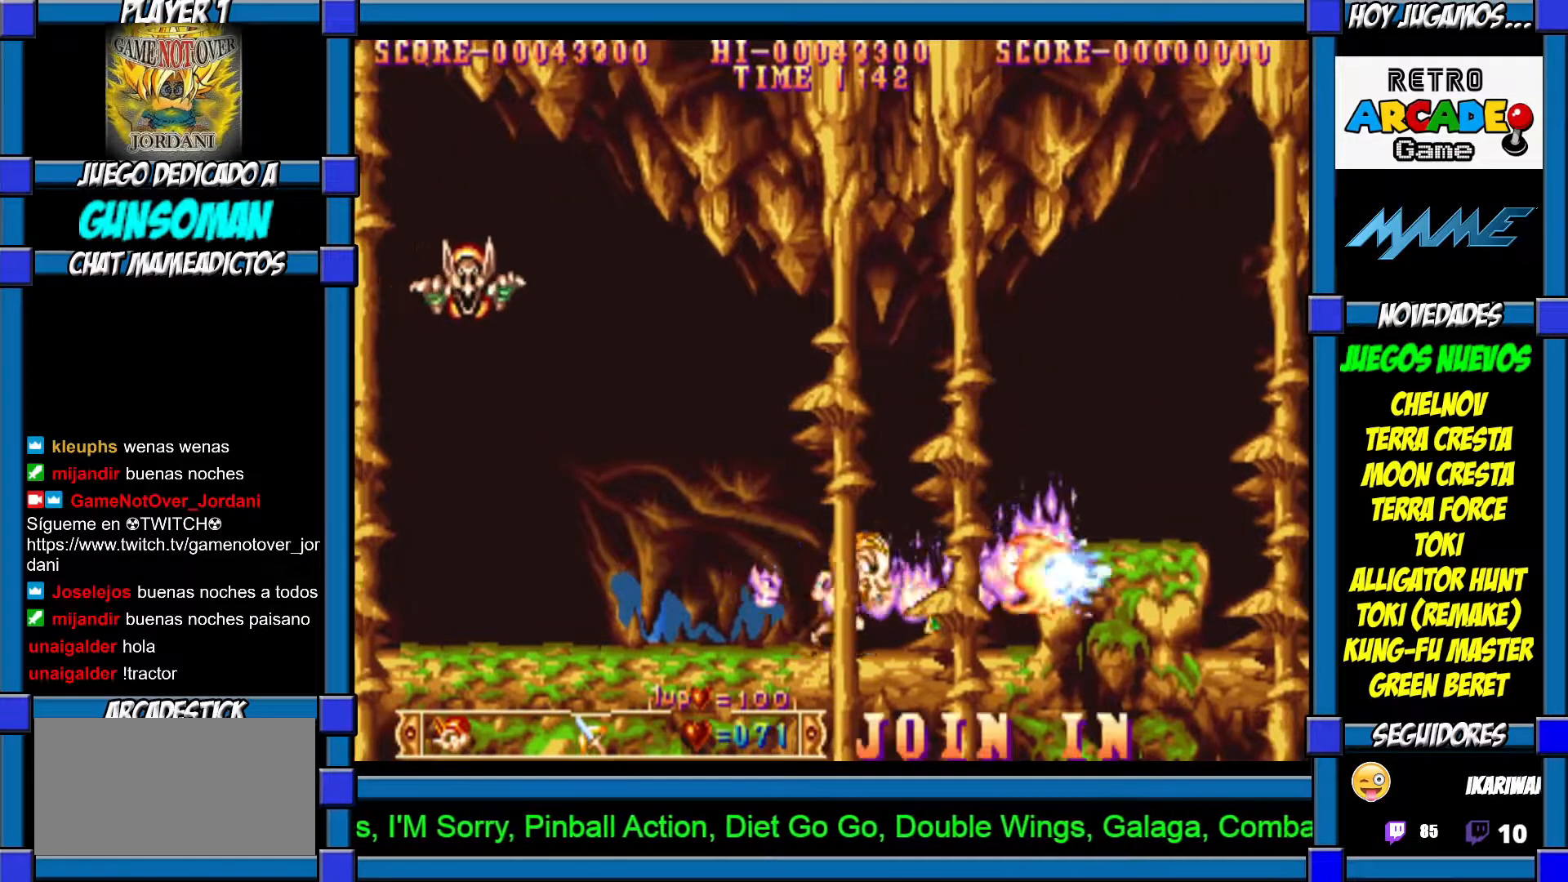
{"buttons": [], "left_stick": "right", "events": []}
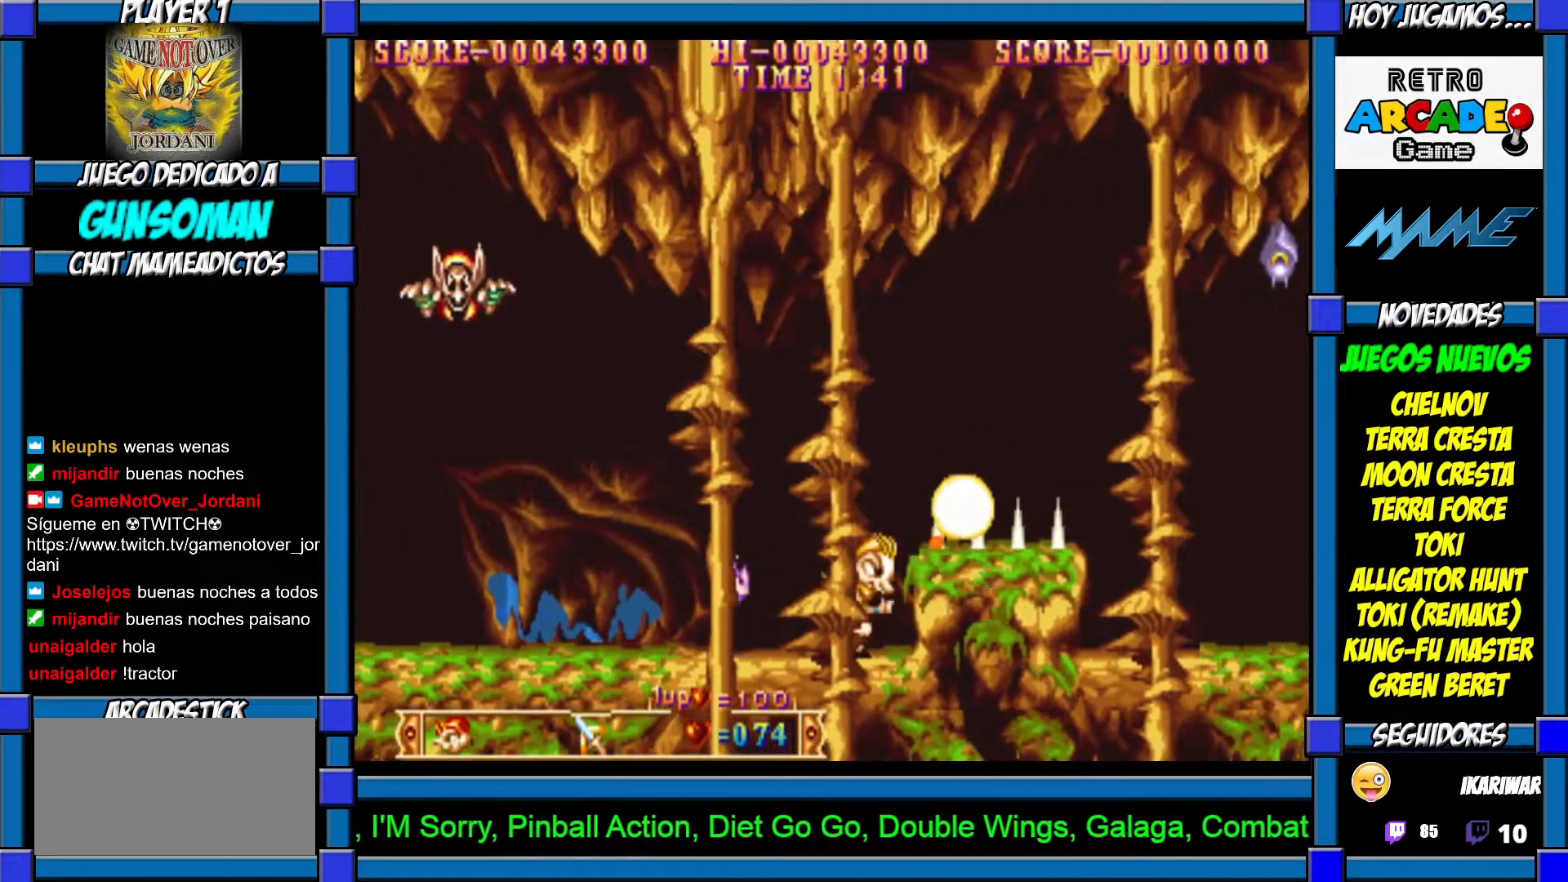
{"buttons": [], "left_stick": "up", "events": [[67, "left_stick", "up"], [100, "CROSS", "down"], [167, "CROSS", "up"], [217, "CROSS", "down"], [267, "CROSS", "up"], [417, "CROSS", "down"], [467, "CROSS", "up"]]}
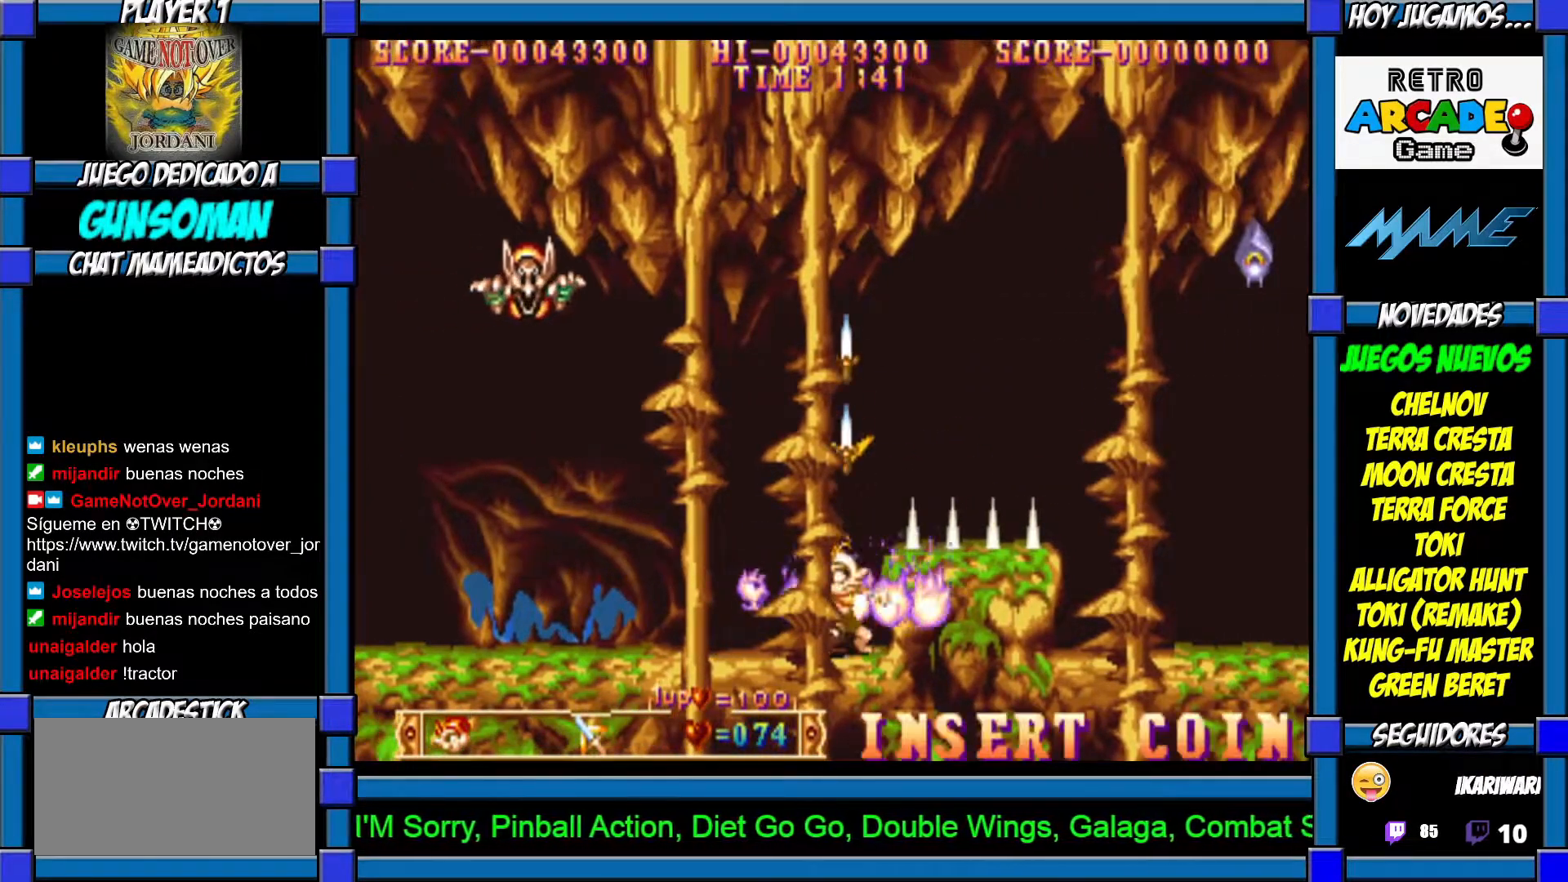
{"buttons": [], "left_stick": "center", "events": [[67, "CROSS", "down"], [117, "left_stick", "center"], [150, "CROSS", "up"], [217, "CROSS", "down"], [300, "CROSS", "up"], [367, "CROSS", "down"], [467, "CROSS", "up"]]}
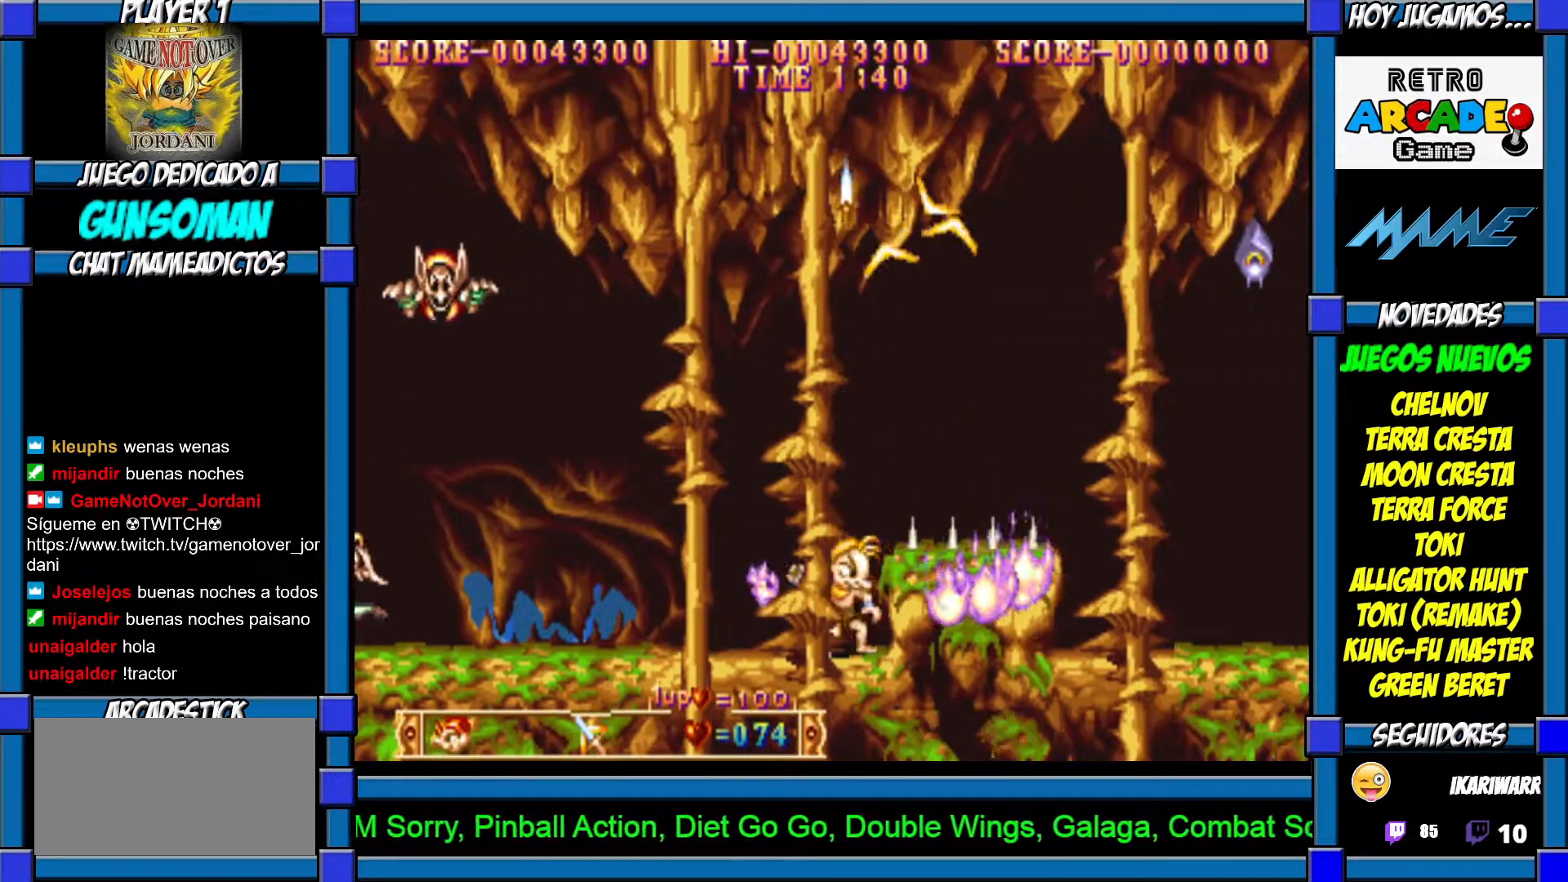
{"buttons": ["CIRCLE"], "left_stick": "right", "events": [[200, "left_stick", "up"], [267, "CIRCLE", "down"], [317, "left_stick", "right"]]}
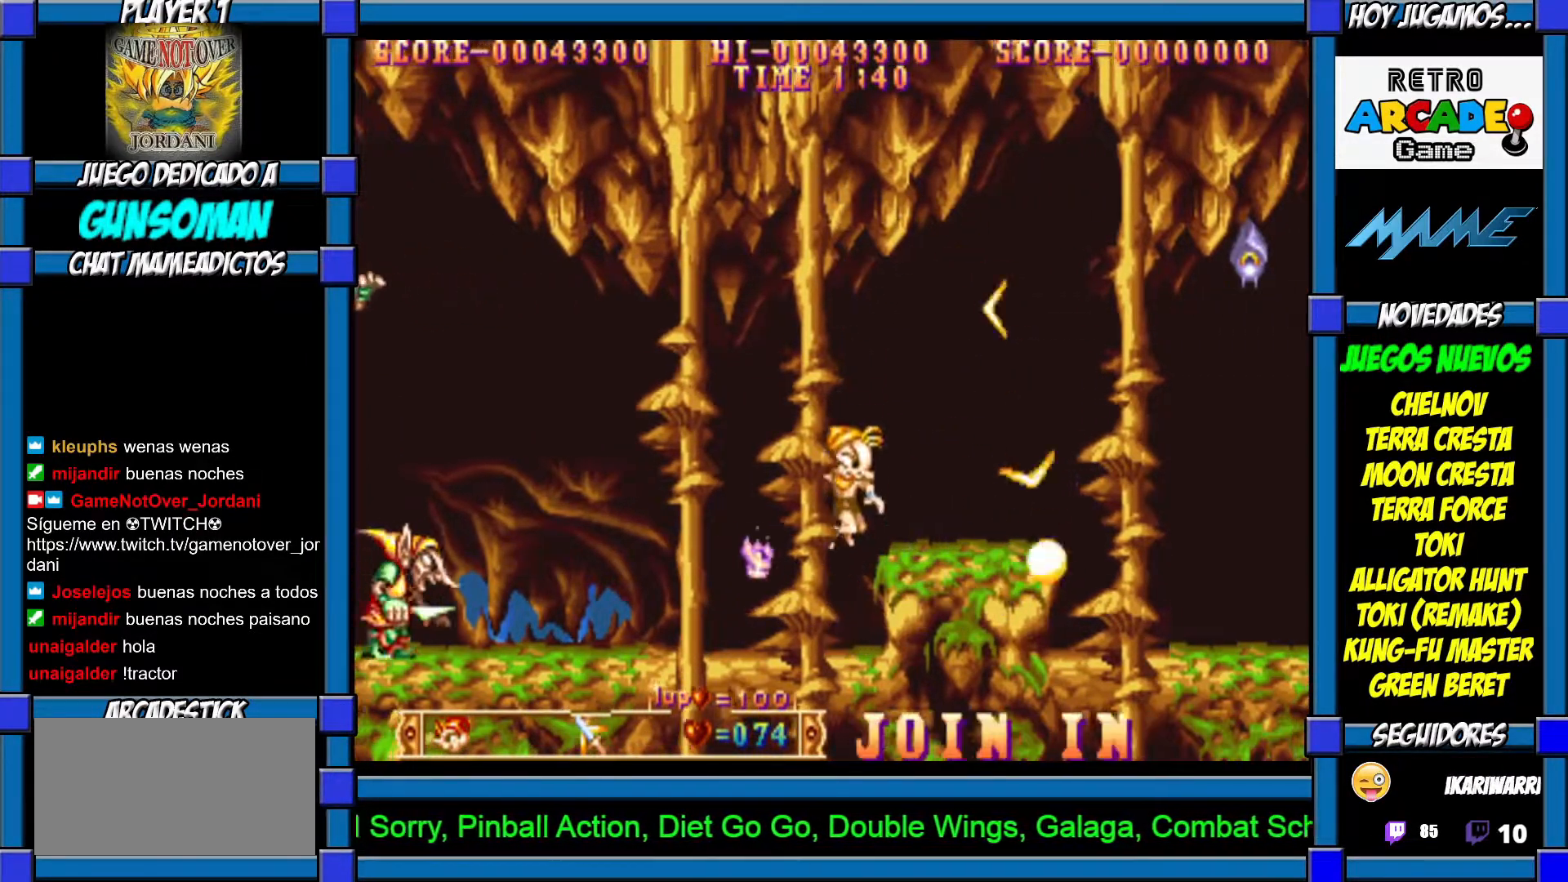
{"buttons": [], "left_stick": "right", "events": [[67, "CIRCLE", "up"]]}
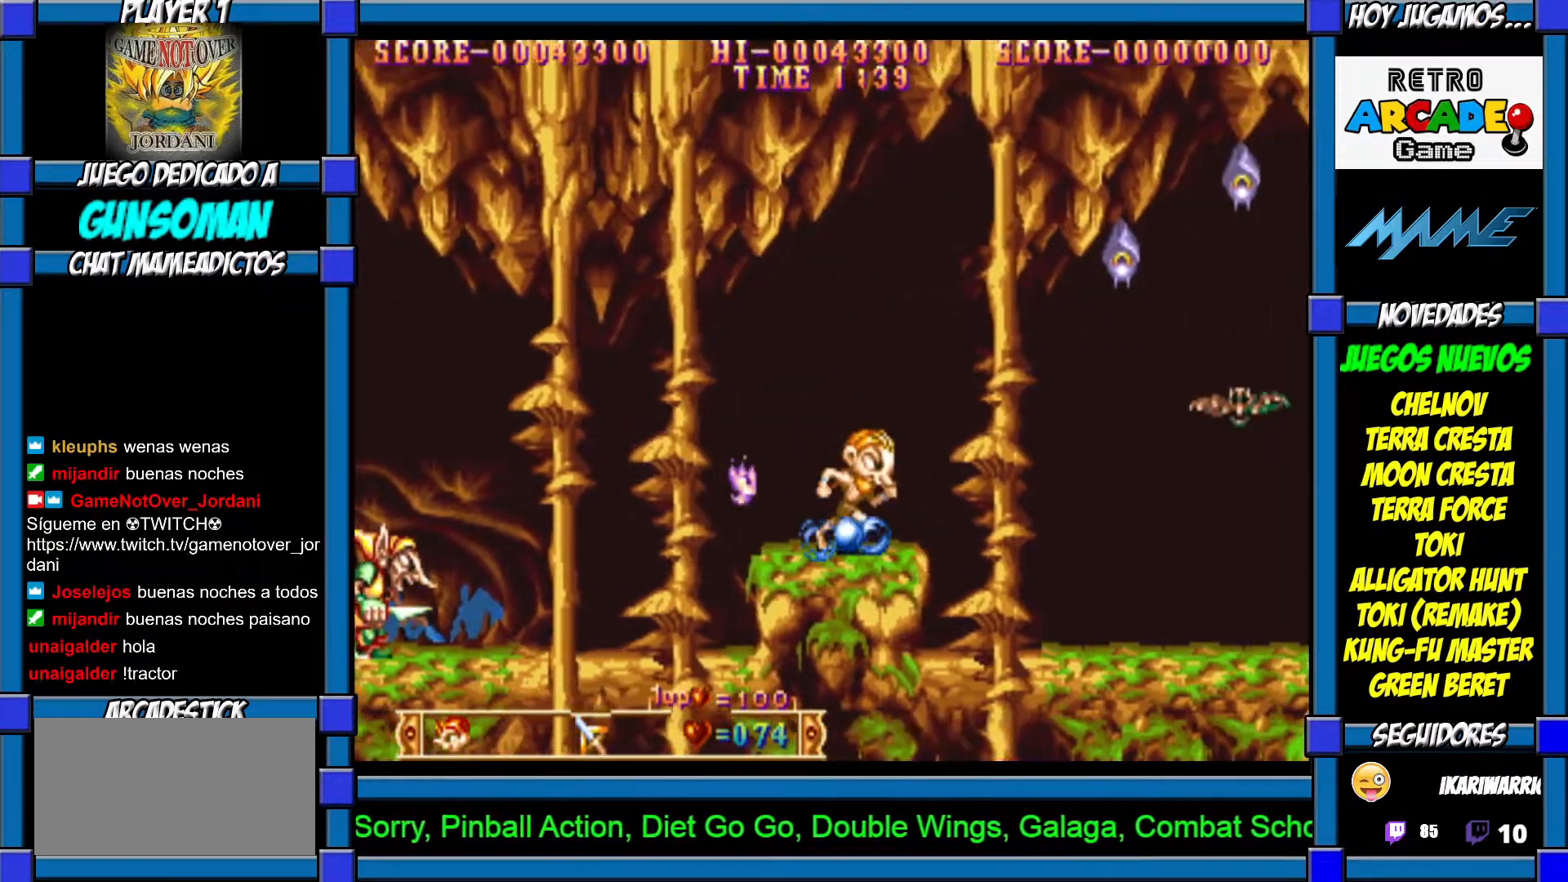
{"buttons": [], "left_stick": "right", "events": []}
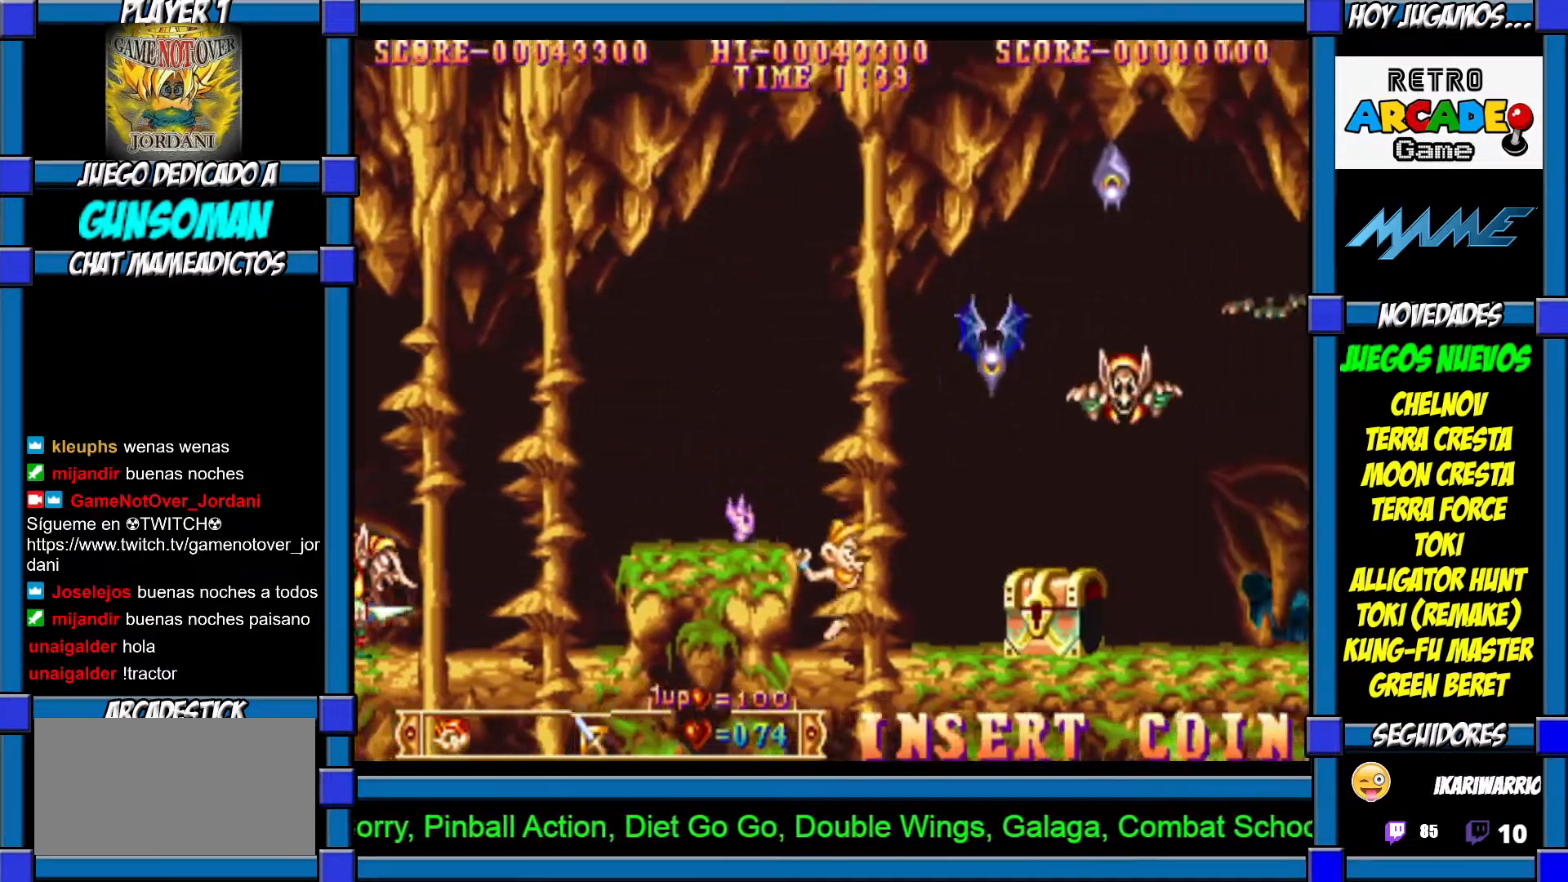
{"buttons": [], "left_stick": "center", "events": [[17, "CROSS", "down"], [67, "left_stick", "center"], [100, "CROSS", "up"], [117, "CROSS", "down"], [217, "CROSS", "up"], [267, "CROSS", "down"], [367, "CROSS", "up"], [417, "CROSS", "down"], [467, "CROSS", "up"]]}
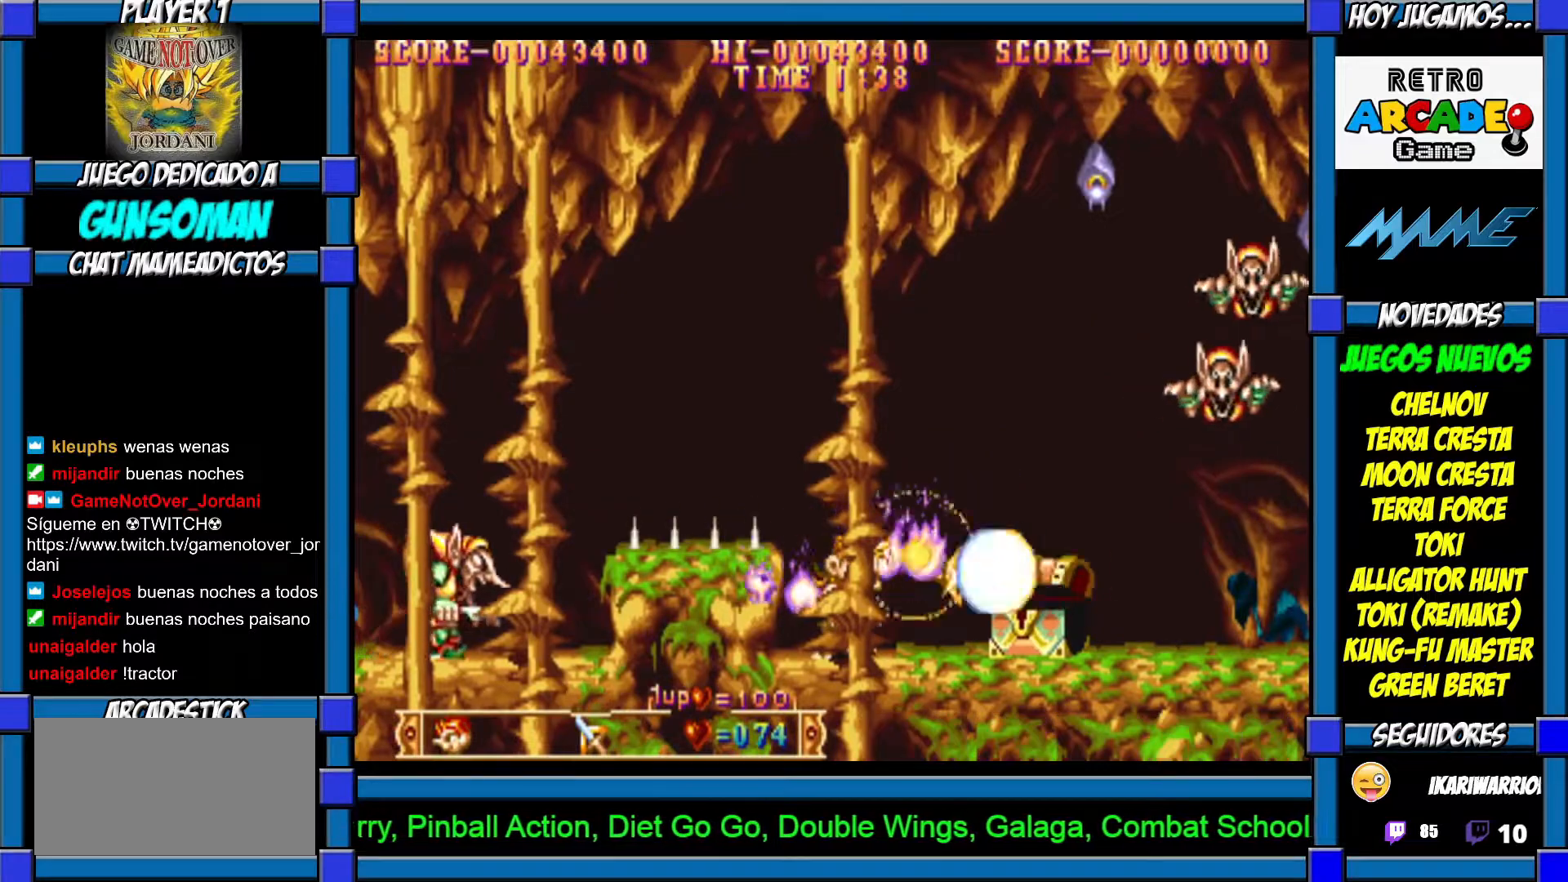
{"buttons": [], "left_stick": "center", "events": [[50, "CROSS", "down"], [150, "CROSS", "up"], [167, "CROSS", "down"], [250, "CROSS", "up"], [317, "CROSS", "down"], [367, "CROSS", "up"]]}
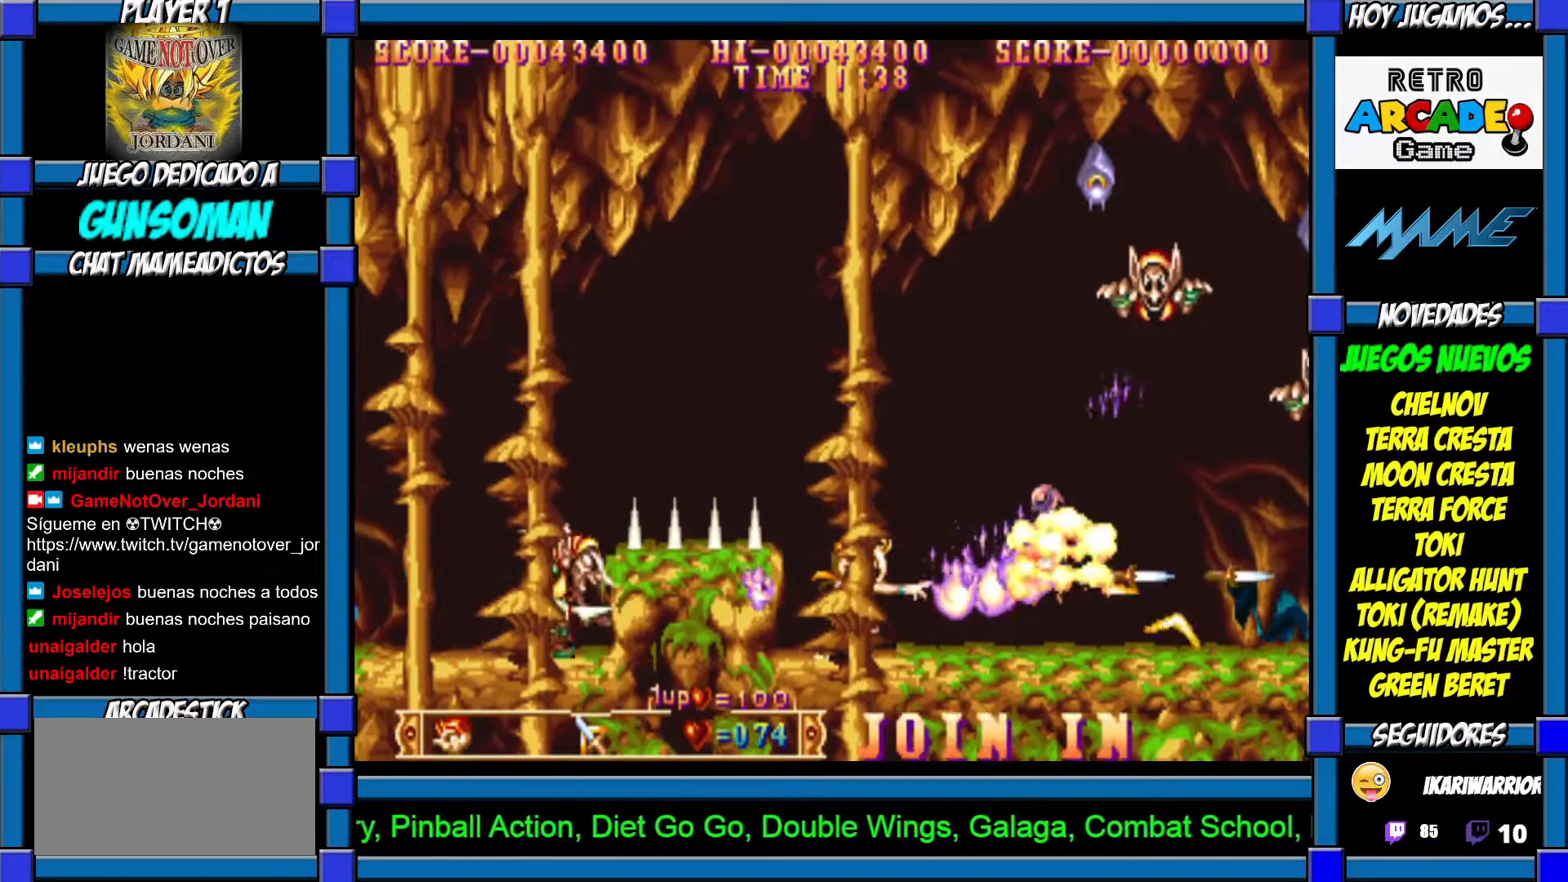
{"buttons": ["CROSS"], "left_stick": "center", "events": [[17, "left_stick", "right"], [167, "left_stick", "center"], [200, "CROSS", "down"], [300, "CROSS", "up"], [317, "CROSS", "down"], [417, "CROSS", "up"], [467, "CROSS", "down"]]}
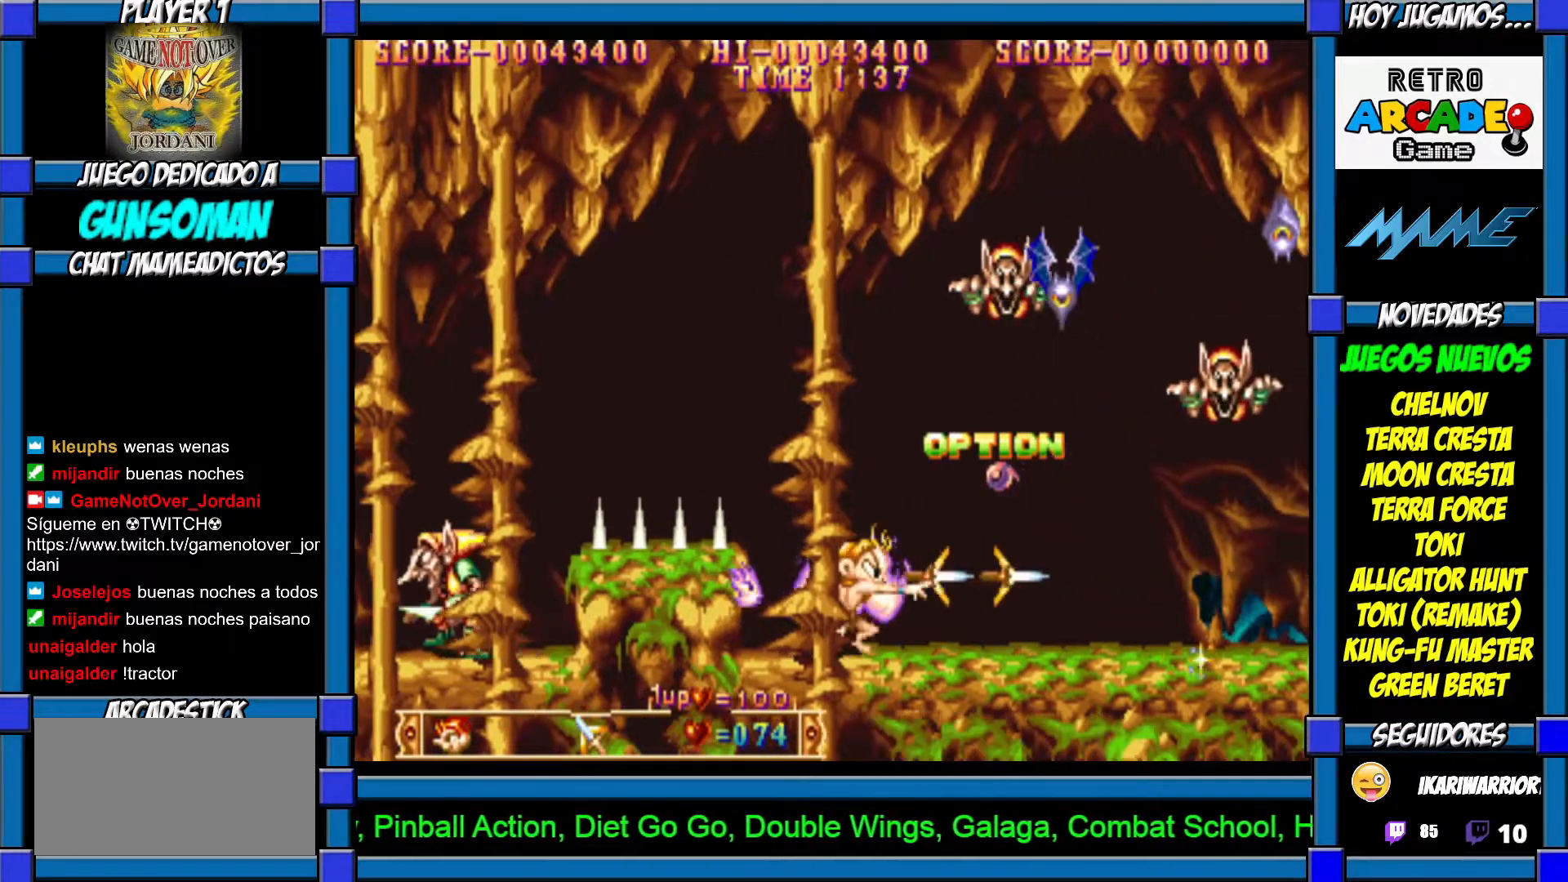
{"buttons": [], "left_stick": "center", "events": [[67, "CROSS", "up"], [150, "CROSS", "down"], [200, "CROSS", "up"], [267, "CROSS", "down"], [317, "CROSS", "up"], [400, "CROSS", "down"], [467, "CROSS", "up"]]}
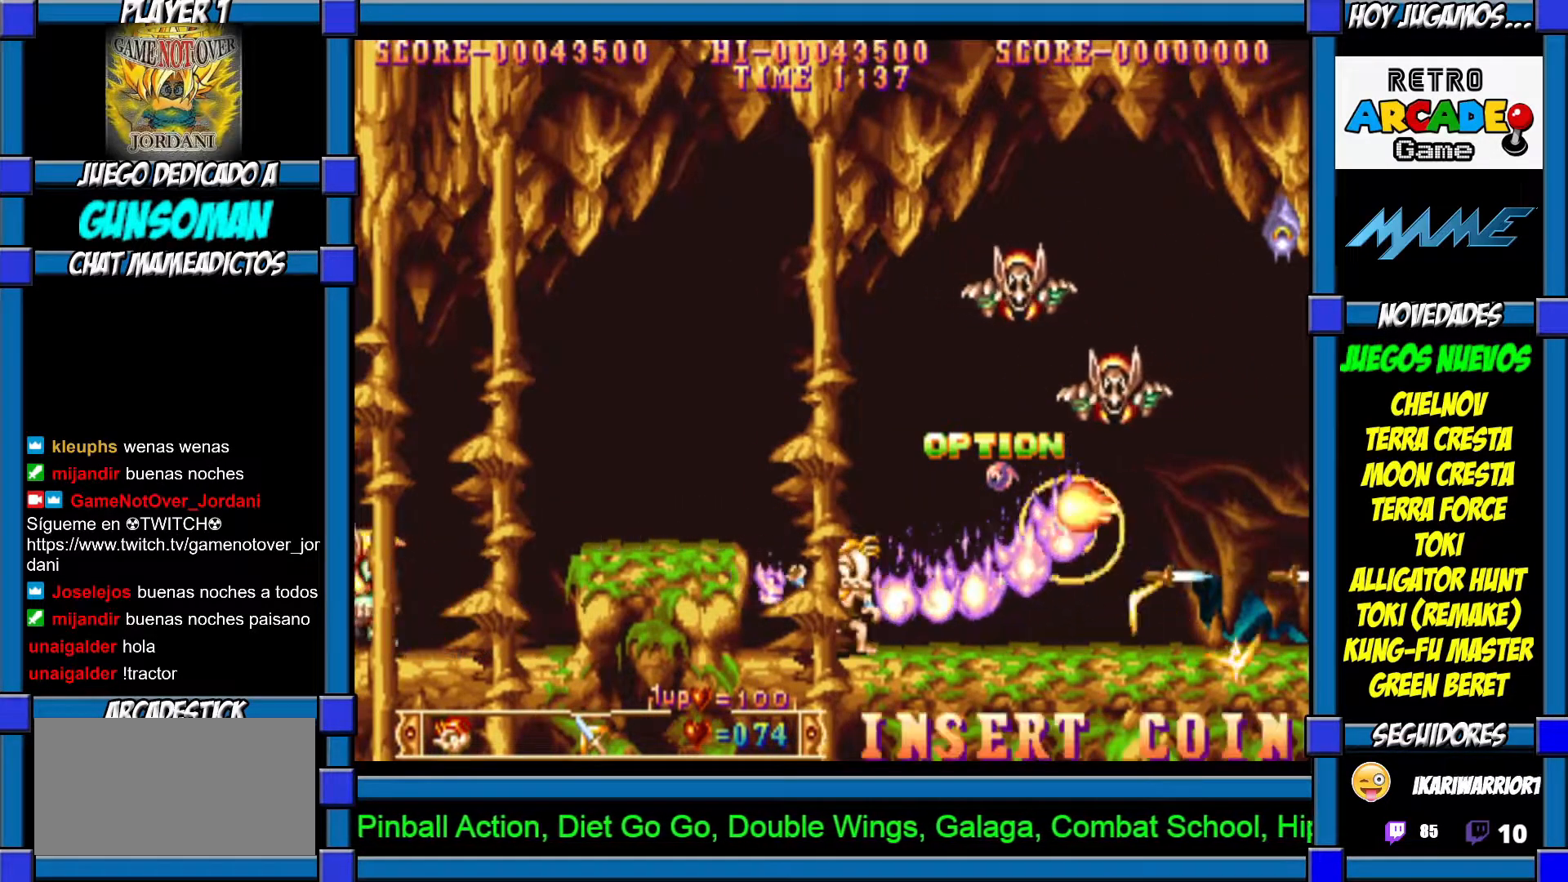
{"buttons": [], "left_stick": "center", "events": [[17, "CROSS", "down"], [100, "CROSS", "up"], [167, "CROSS", "down"], [217, "CROSS", "up"], [300, "CROSS", "down"], [367, "CROSS", "up"]]}
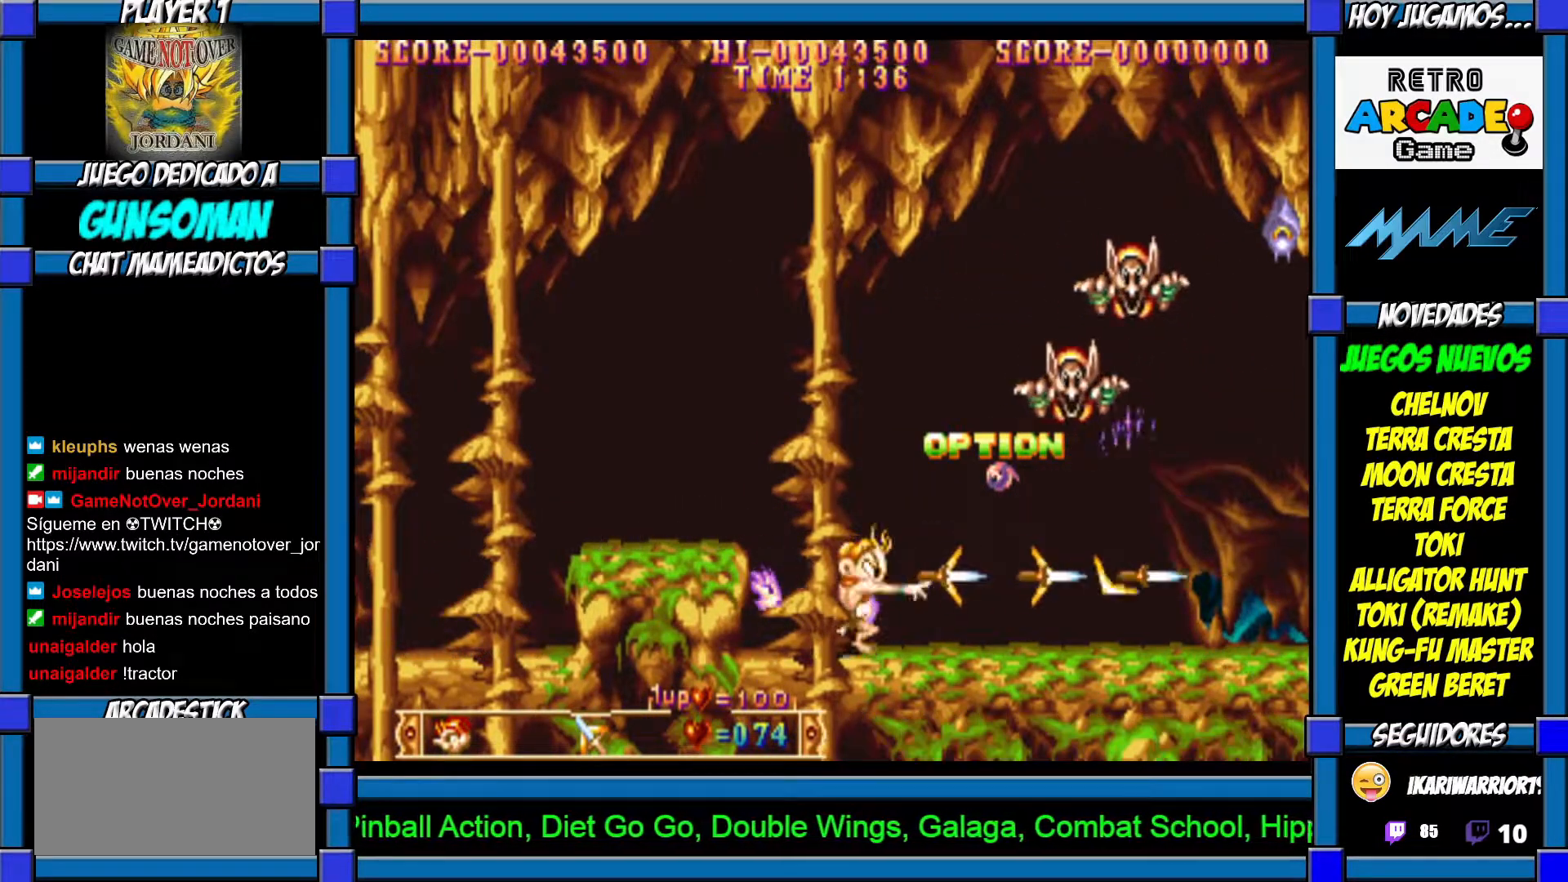
{"buttons": ["CROSS"], "left_stick": "center", "events": [[67, "left_stick", "right"], [317, "CROSS", "down"], [350, "left_stick", "center"], [417, "CROSS", "up"], [450, "CROSS", "down"]]}
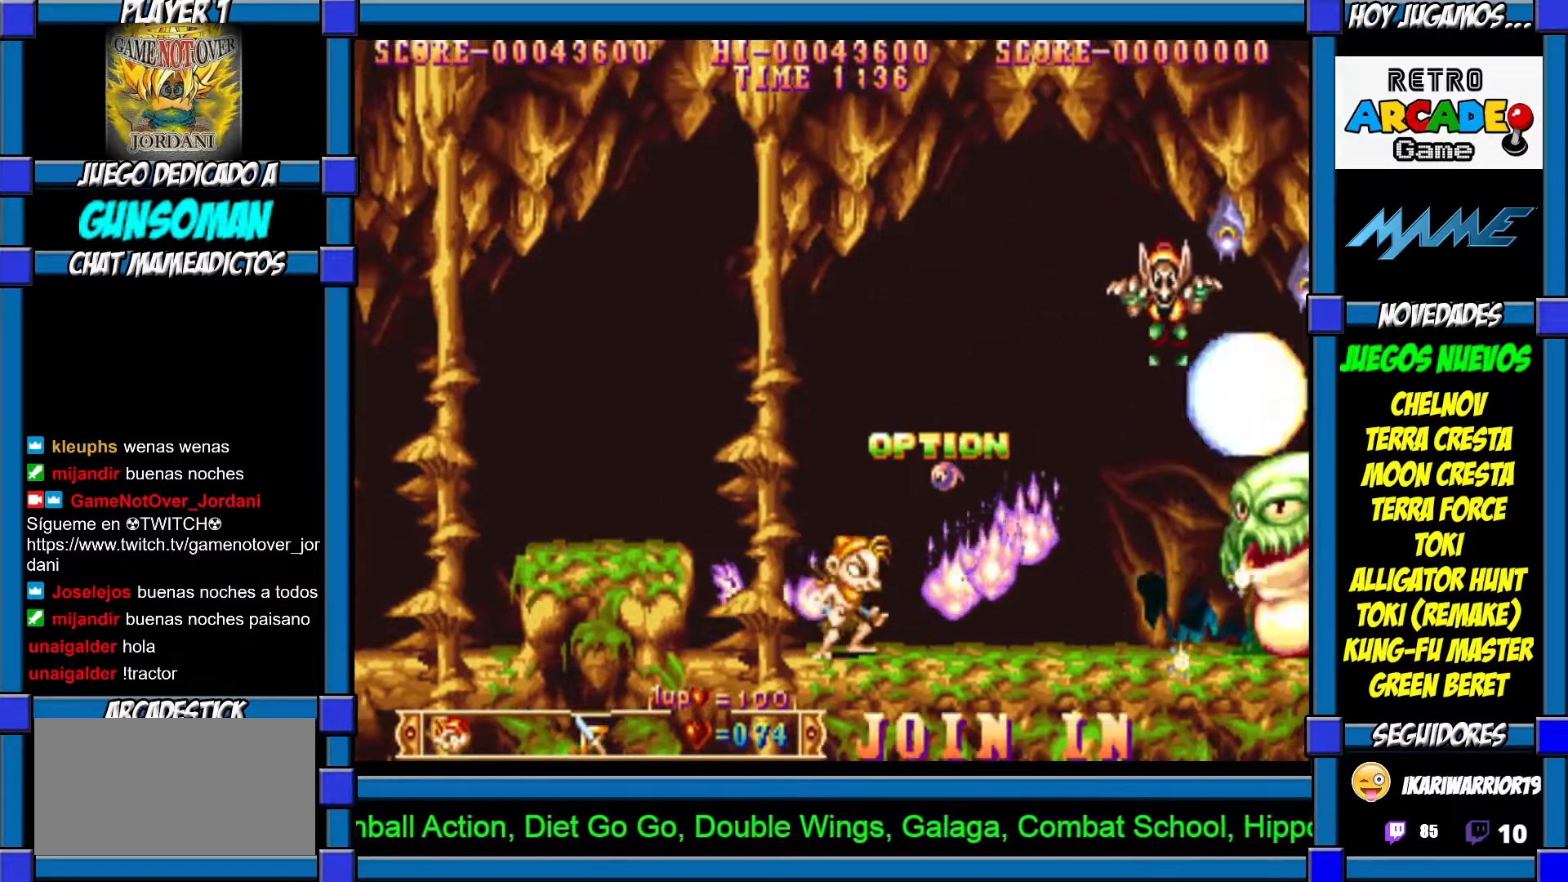
{"buttons": [], "left_stick": "center", "events": [[17, "CROSS", "up"], [150, "CIRCLE", "down"], [217, "CIRCLE", "up"], [267, "CROSS", "down"], [367, "CROSS", "up"], [417, "CROSS", "down"], [500, "CROSS", "up"]]}
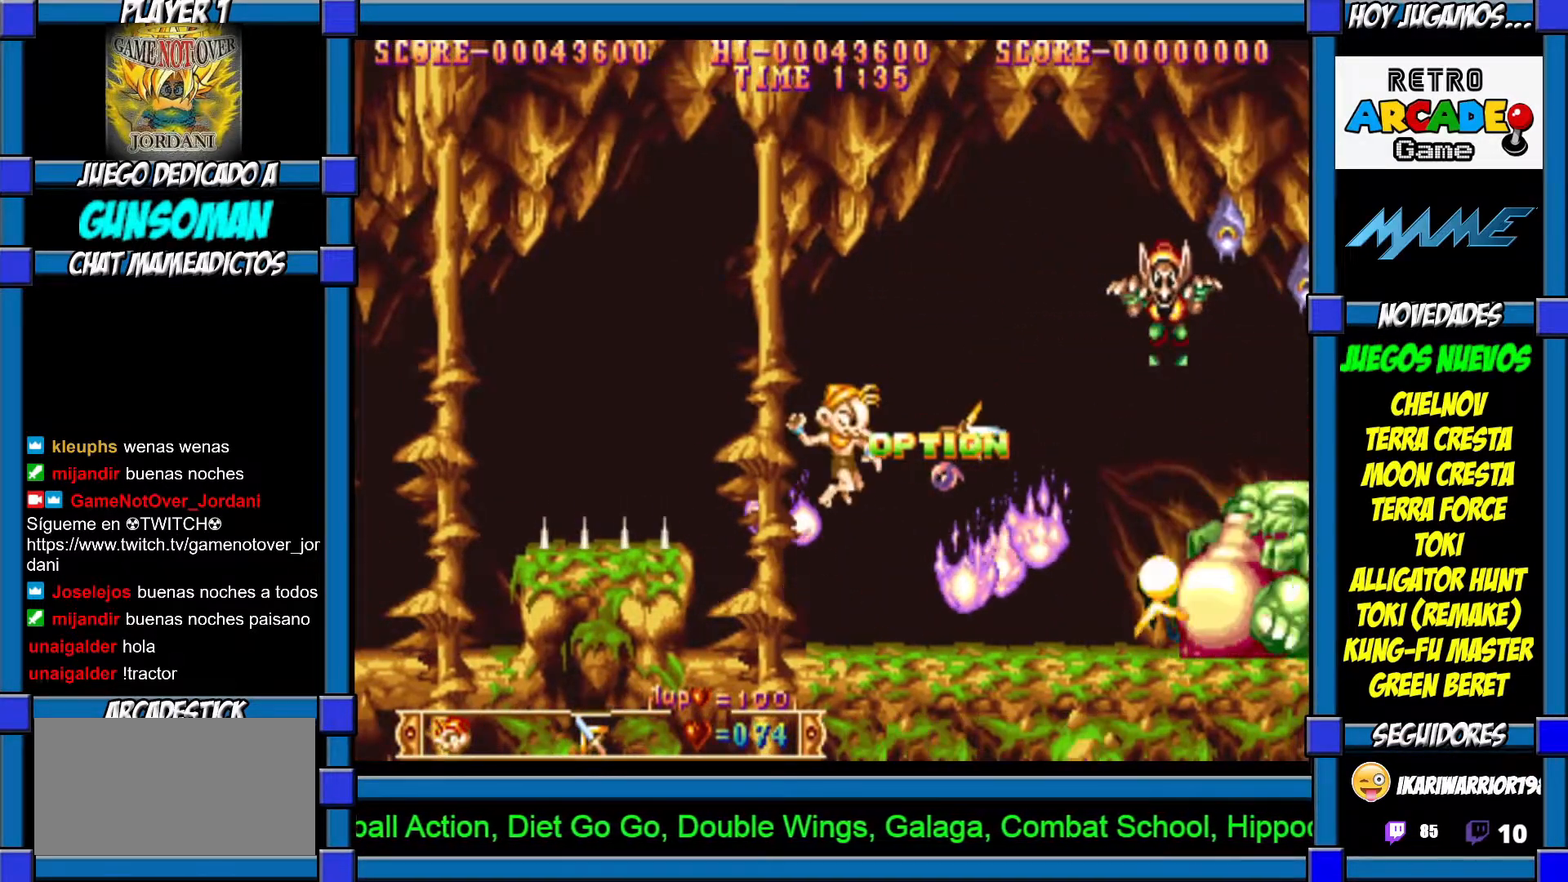
{"buttons": ["CROSS"], "left_stick": "center", "events": [[67, "CROSS", "down"], [117, "CROSS", "up"], [167, "CROSS", "down"], [267, "CROSS", "up"], [317, "CROSS", "down"], [400, "CROSS", "up"], [417, "CROSS", "down"]]}
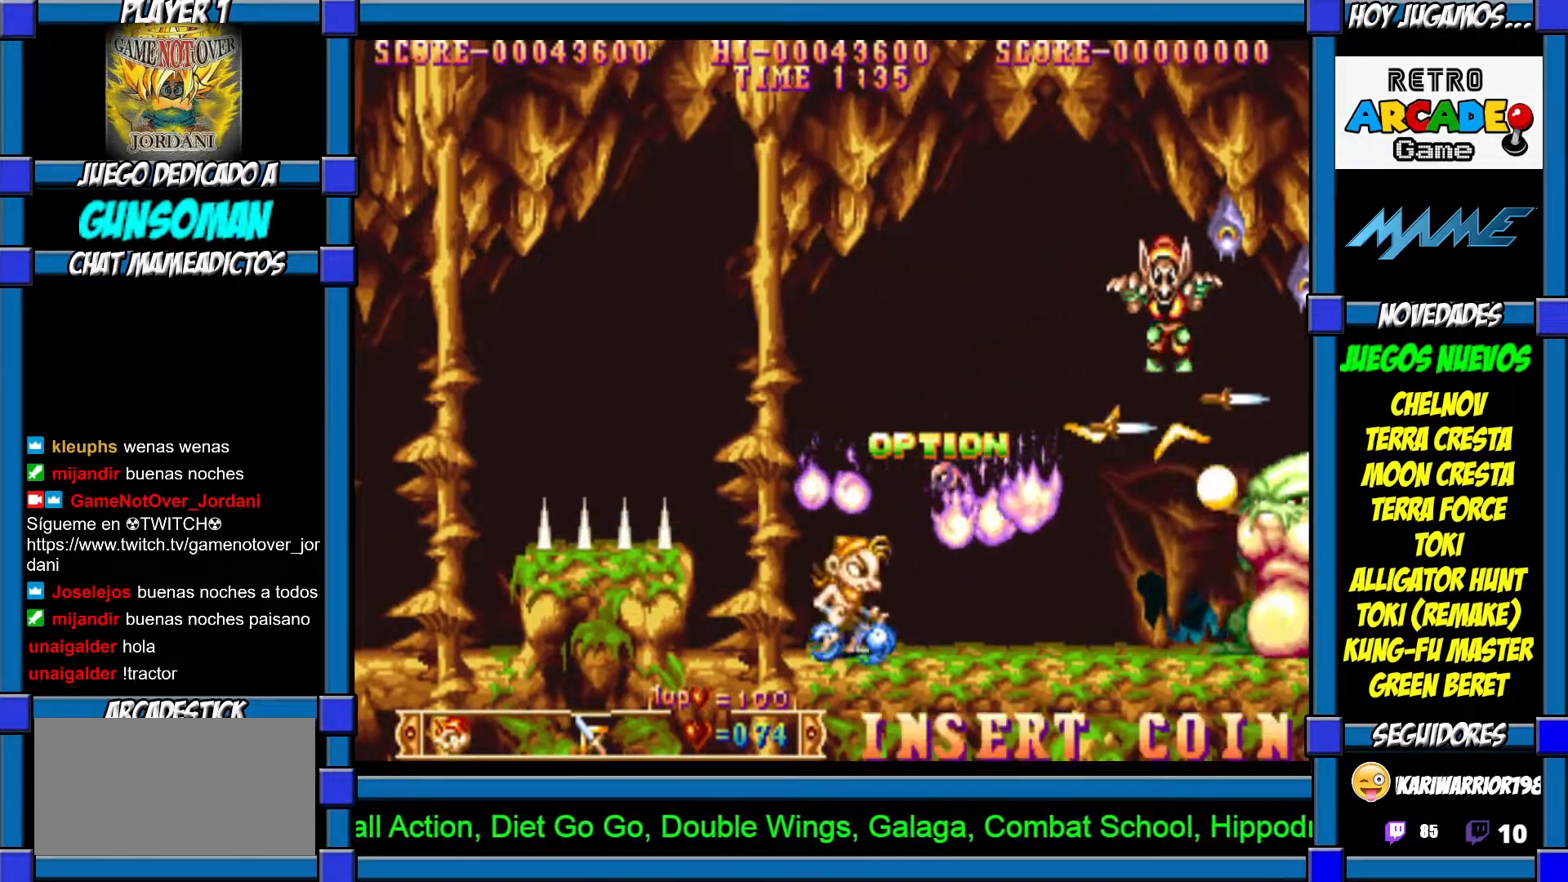
{"buttons": ["CROSS"], "left_stick": "center", "events": [[17, "CROSS", "up"], [67, "CROSS", "down"], [167, "CROSS", "up"], [200, "CROSS", "down"], [267, "CROSS", "up"], [317, "CROSS", "down"], [417, "CROSS", "up"], [467, "CROSS", "down"]]}
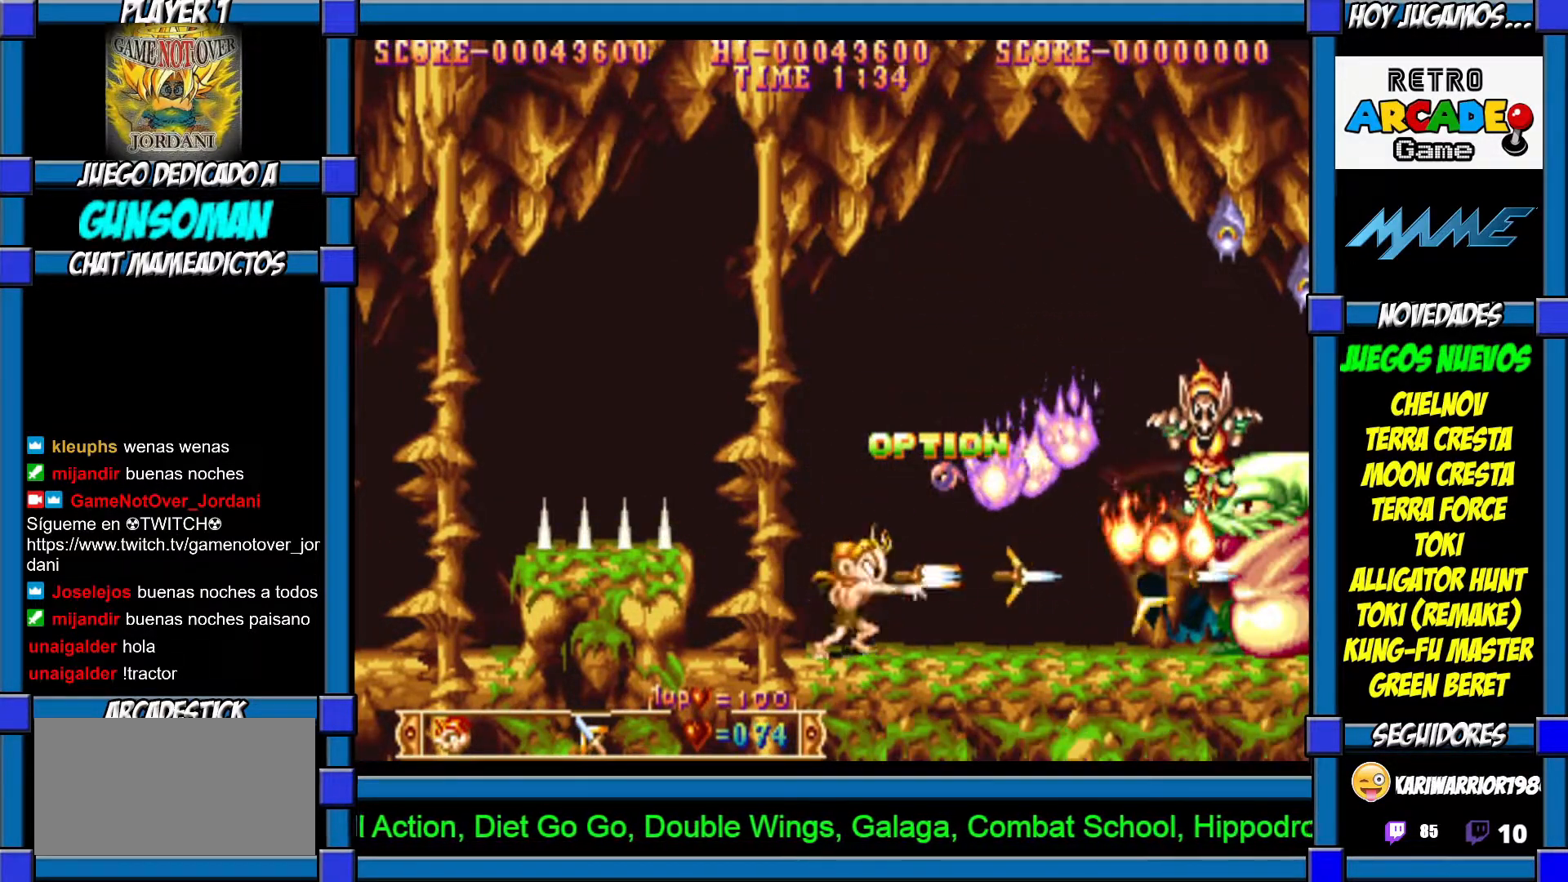
{"buttons": ["CROSS"], "left_stick": "center", "events": [[50, "CROSS", "up"], [100, "CROSS", "down"], [150, "CROSS", "up"], [217, "CROSS", "down"], [267, "CROSS", "up"], [350, "CROSS", "down"], [417, "CROSS", "up"], [467, "CROSS", "down"]]}
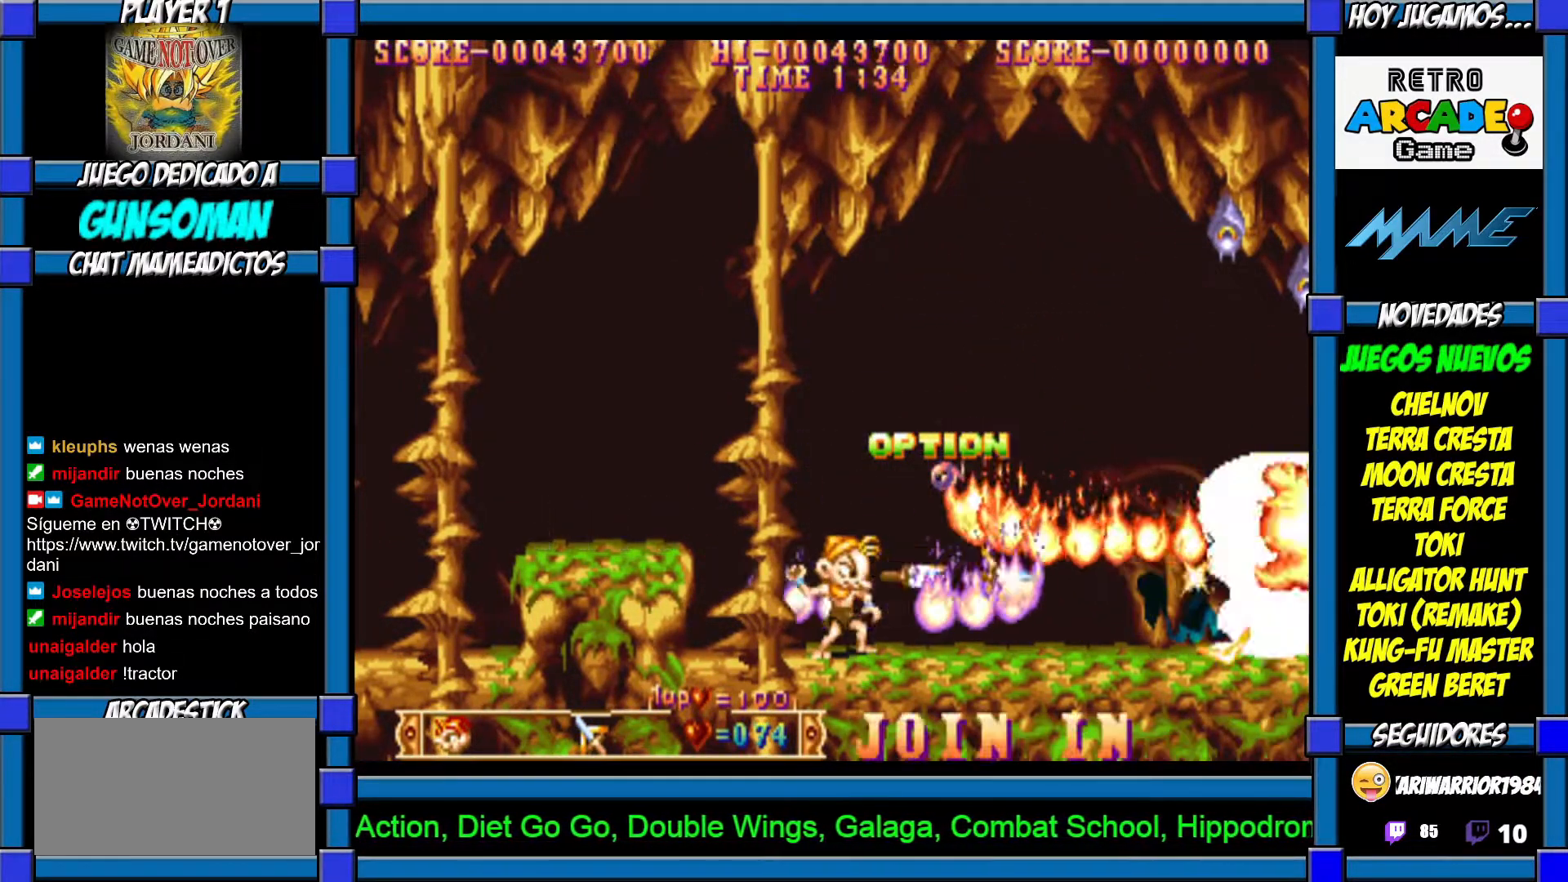
{"buttons": [], "left_stick": "center", "events": [[50, "CROSS", "up"], [117, "CROSS", "down"], [200, "CROSS", "up"], [250, "CROSS", "down"], [317, "CROSS", "up"], [367, "CROSS", "down"], [450, "CROSS", "up"]]}
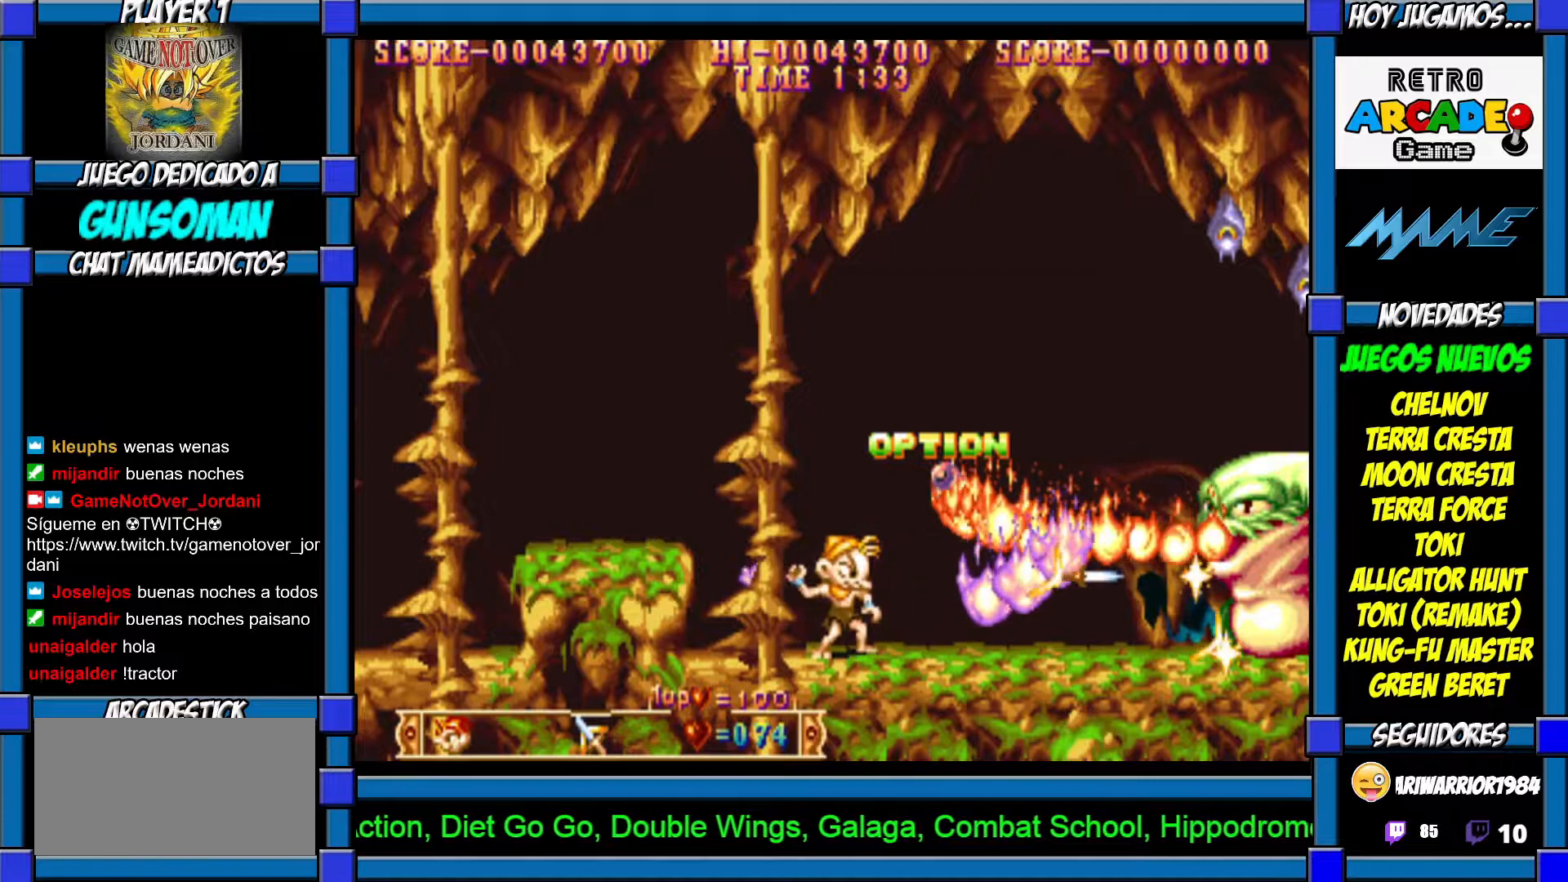
{"buttons": [], "left_stick": "center", "events": [[17, "CROSS", "down"], [100, "CROSS", "up"], [117, "CROSS", "down"], [217, "CROSS", "up"], [267, "CROSS", "down"], [367, "CROSS", "up"], [400, "CROSS", "down"], [467, "CROSS", "up"]]}